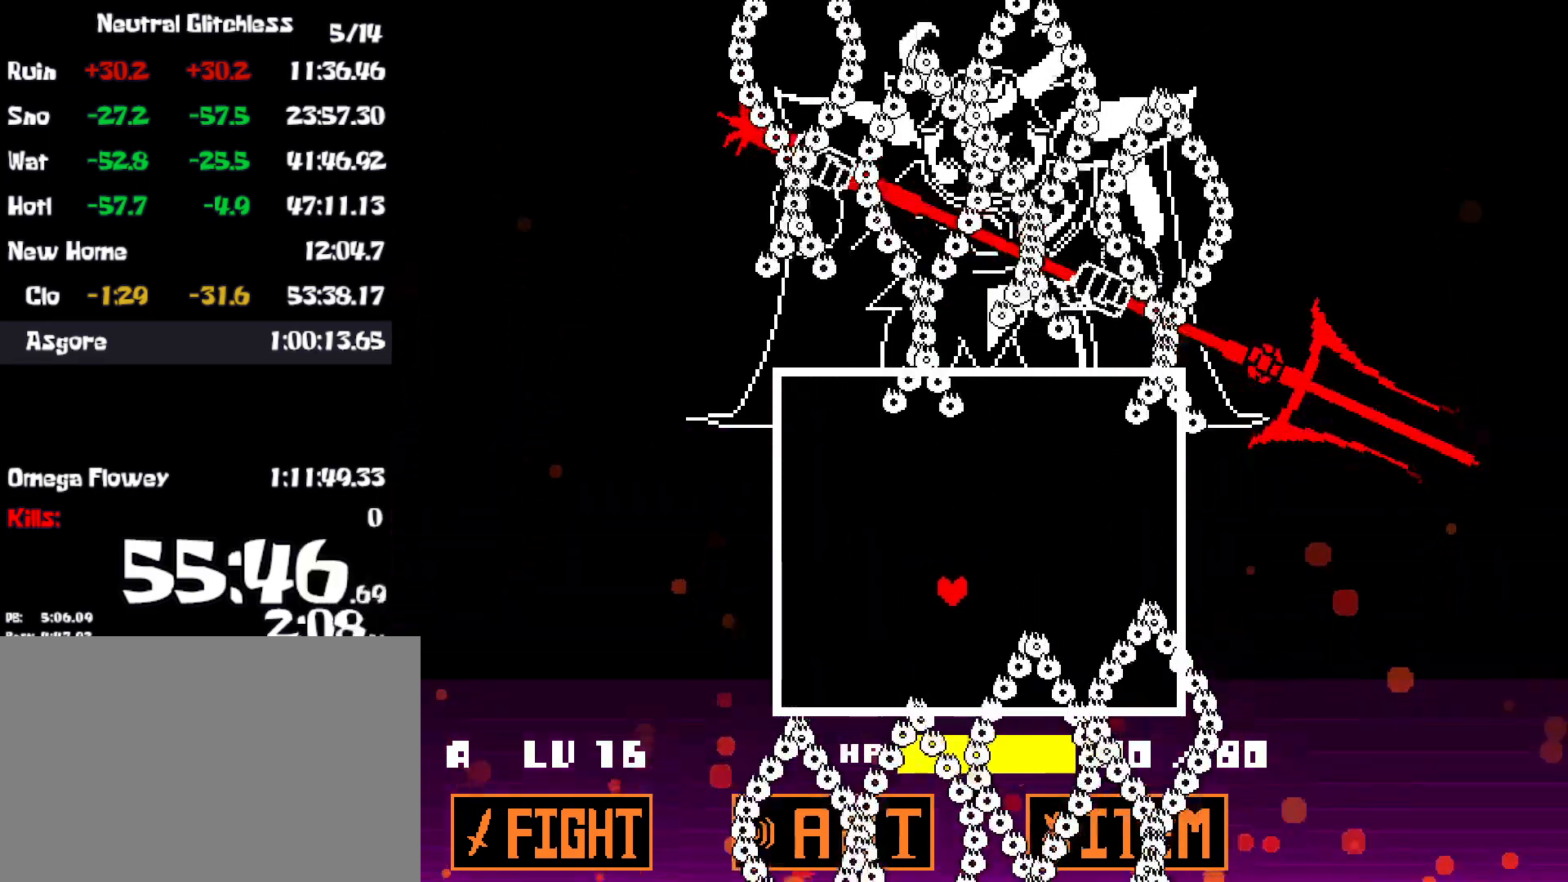
Gameplay with keyboard; each line is a JSON object with the keys held at the frame after it. "events" lists presses ("down") and releases ("up") of "c", "ctrl", "down", "left", "return", "right", "shift", "up", "x" and "z" between this image and that frame as [ms after this image, input, new state], when the widget could be followed in between. No other keys are recorded. Mouse input is not recorded.
{"keys": ["left"], "events": [[284, "down", "down"], [367, "down", "up"], [367, "right", "up"], [384, "left", "down"]]}
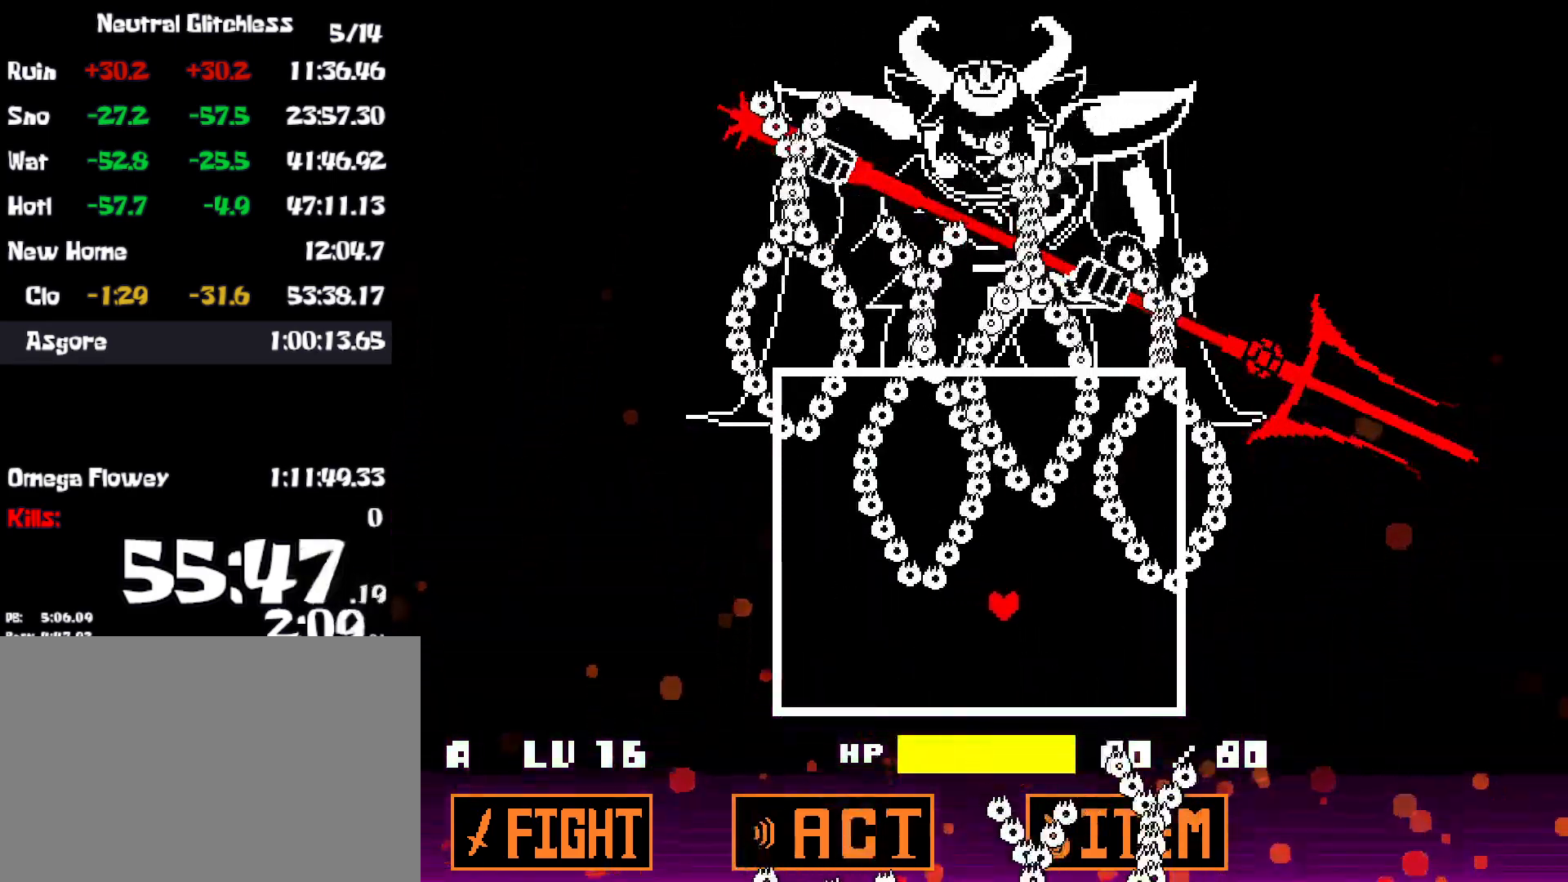
{"keys": ["right"], "events": [[117, "left", "up"], [134, "down", "down"], [350, "right", "down"], [434, "down", "up"]]}
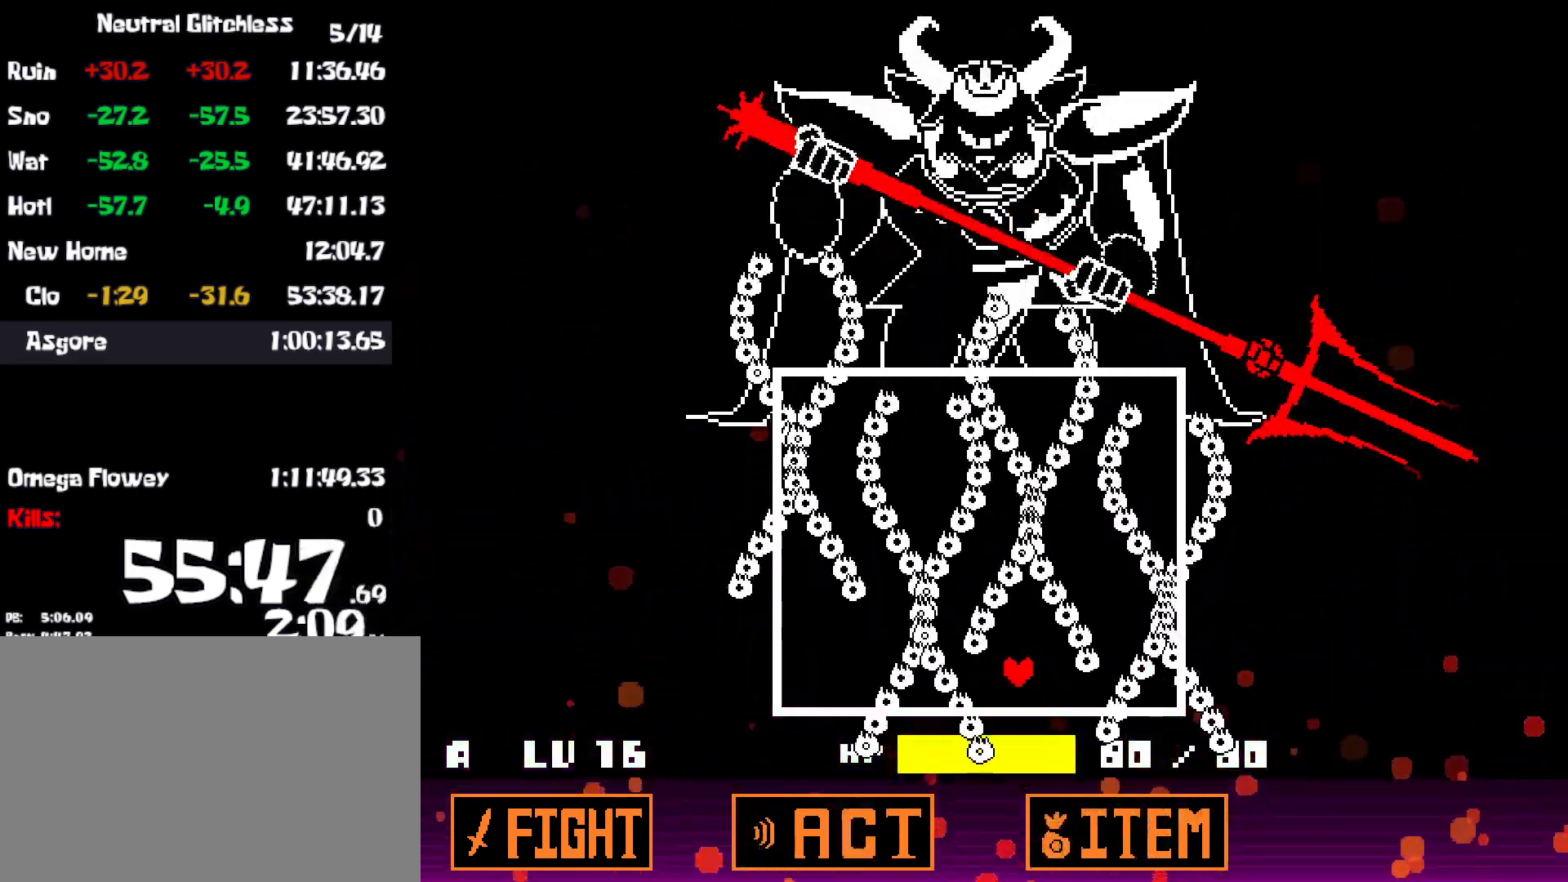
{"keys": [], "events": [[17, "right", "up"]]}
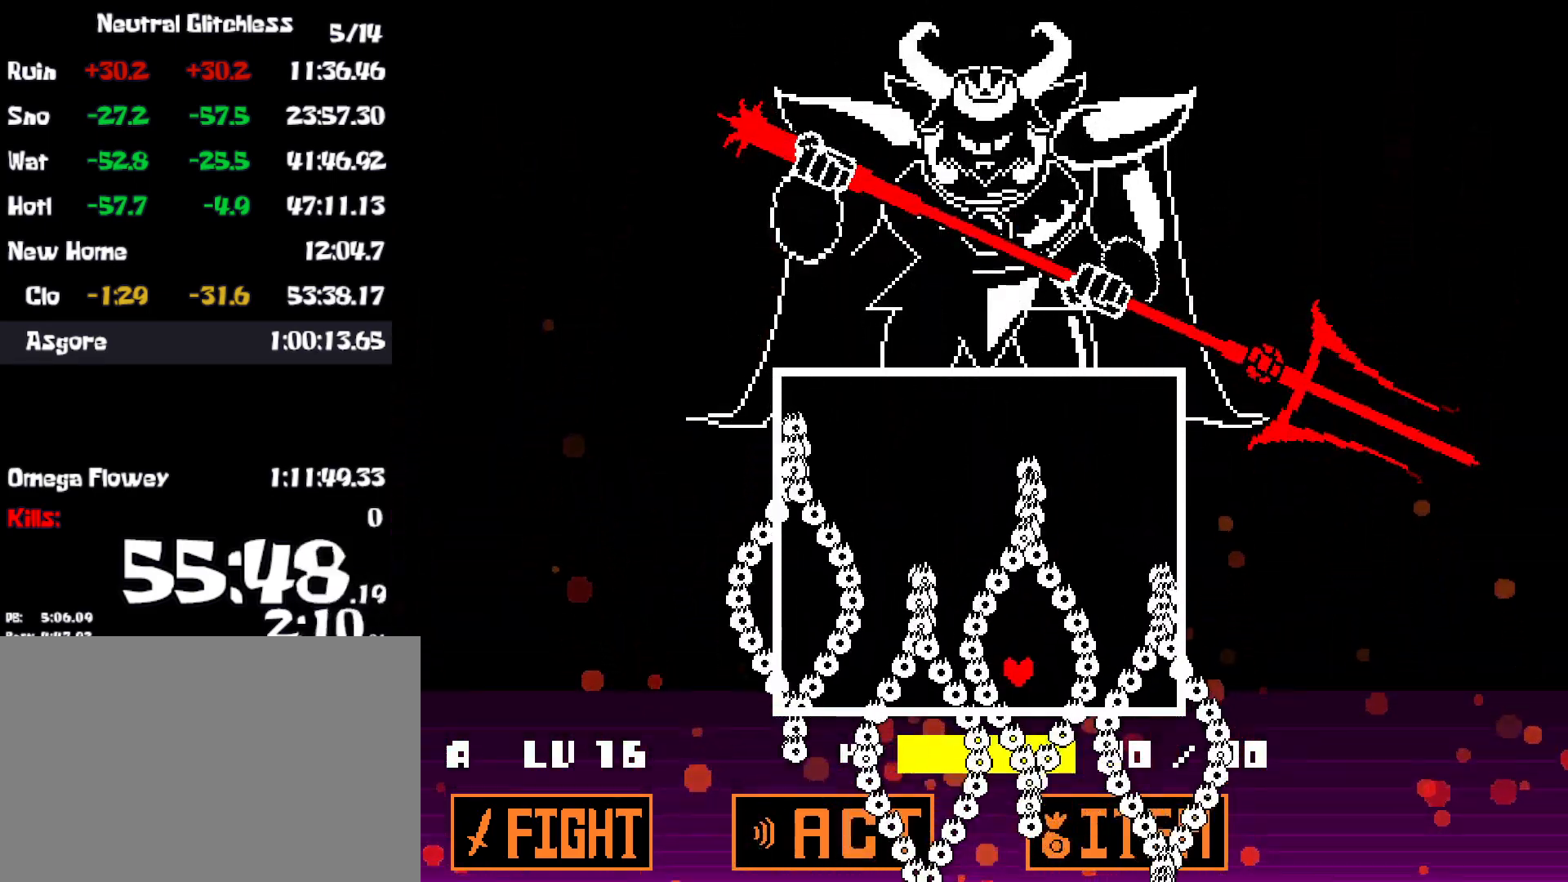
{"keys": [], "events": []}
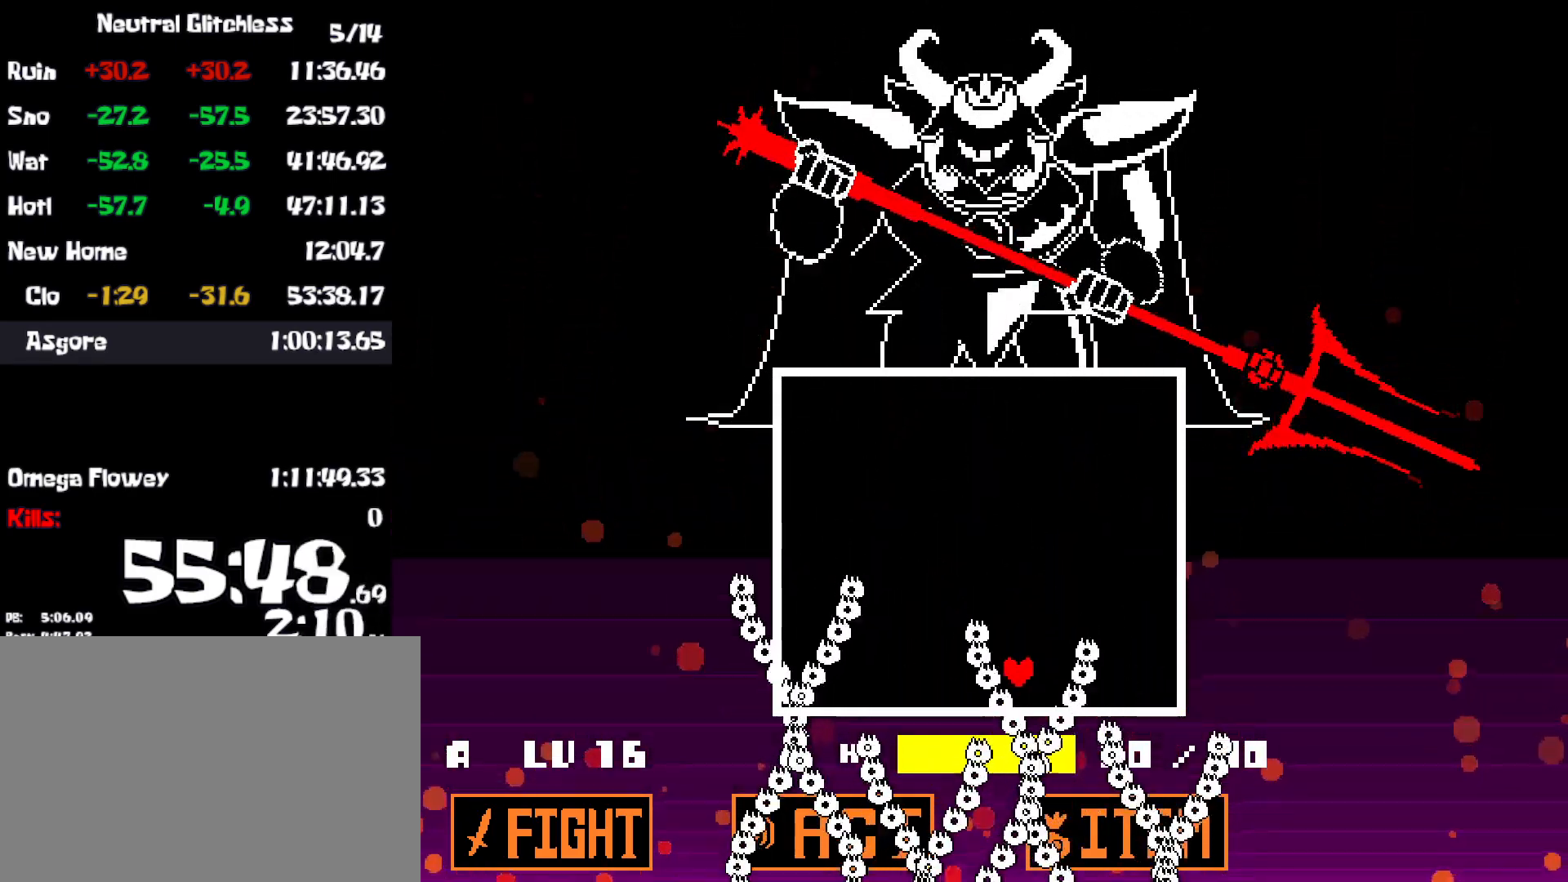
{"keys": [], "events": []}
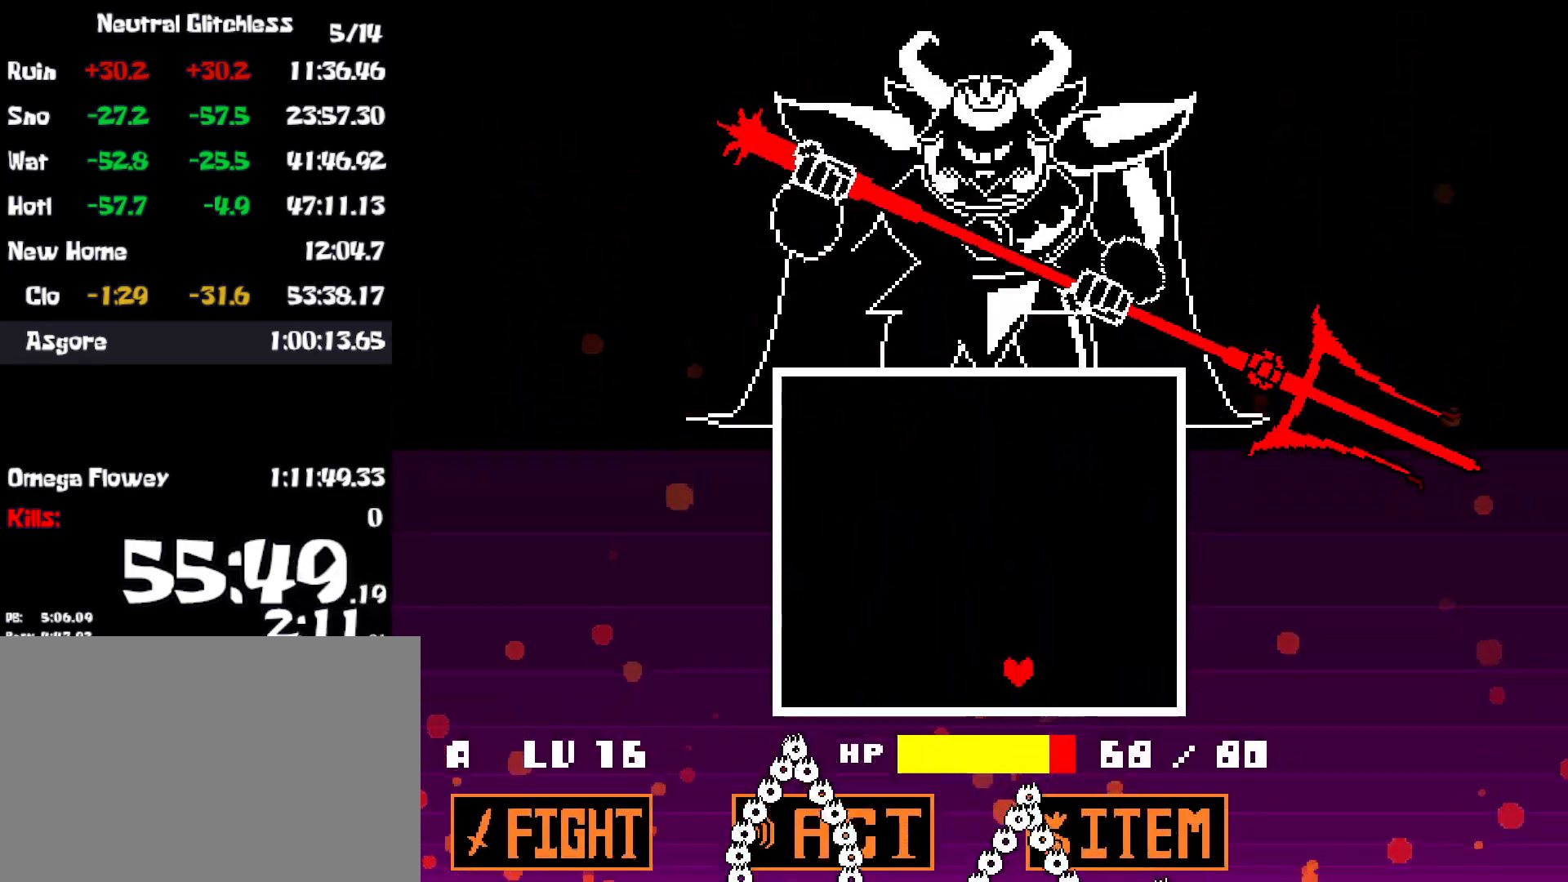
{"keys": [], "events": []}
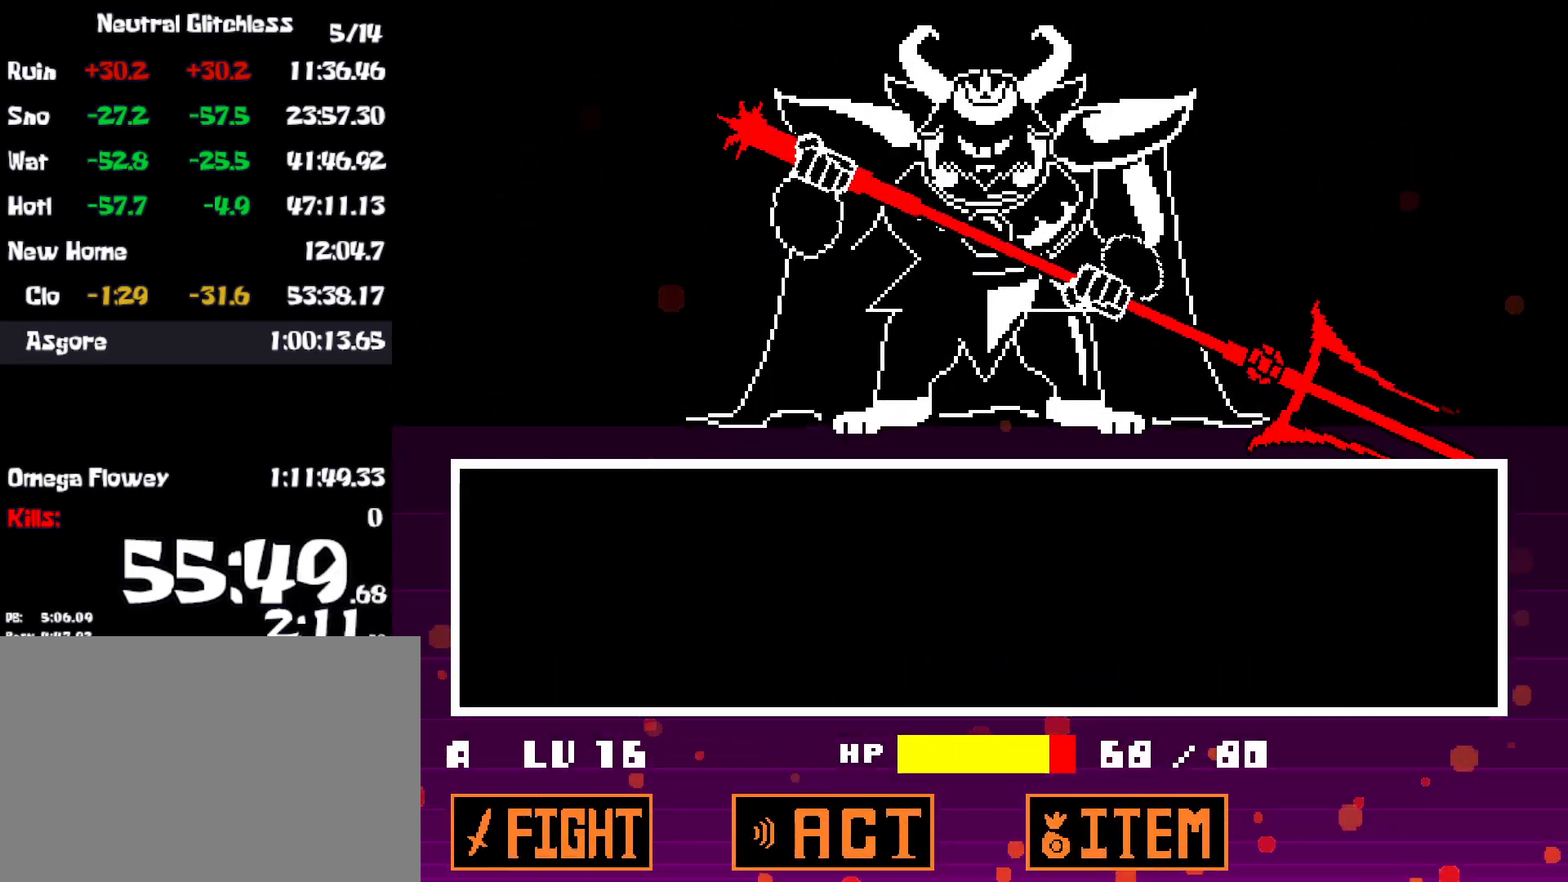
{"keys": [], "events": [[150, "z", "down"], [200, "return", "down"], [217, "z", "up"], [267, "return", "up"]]}
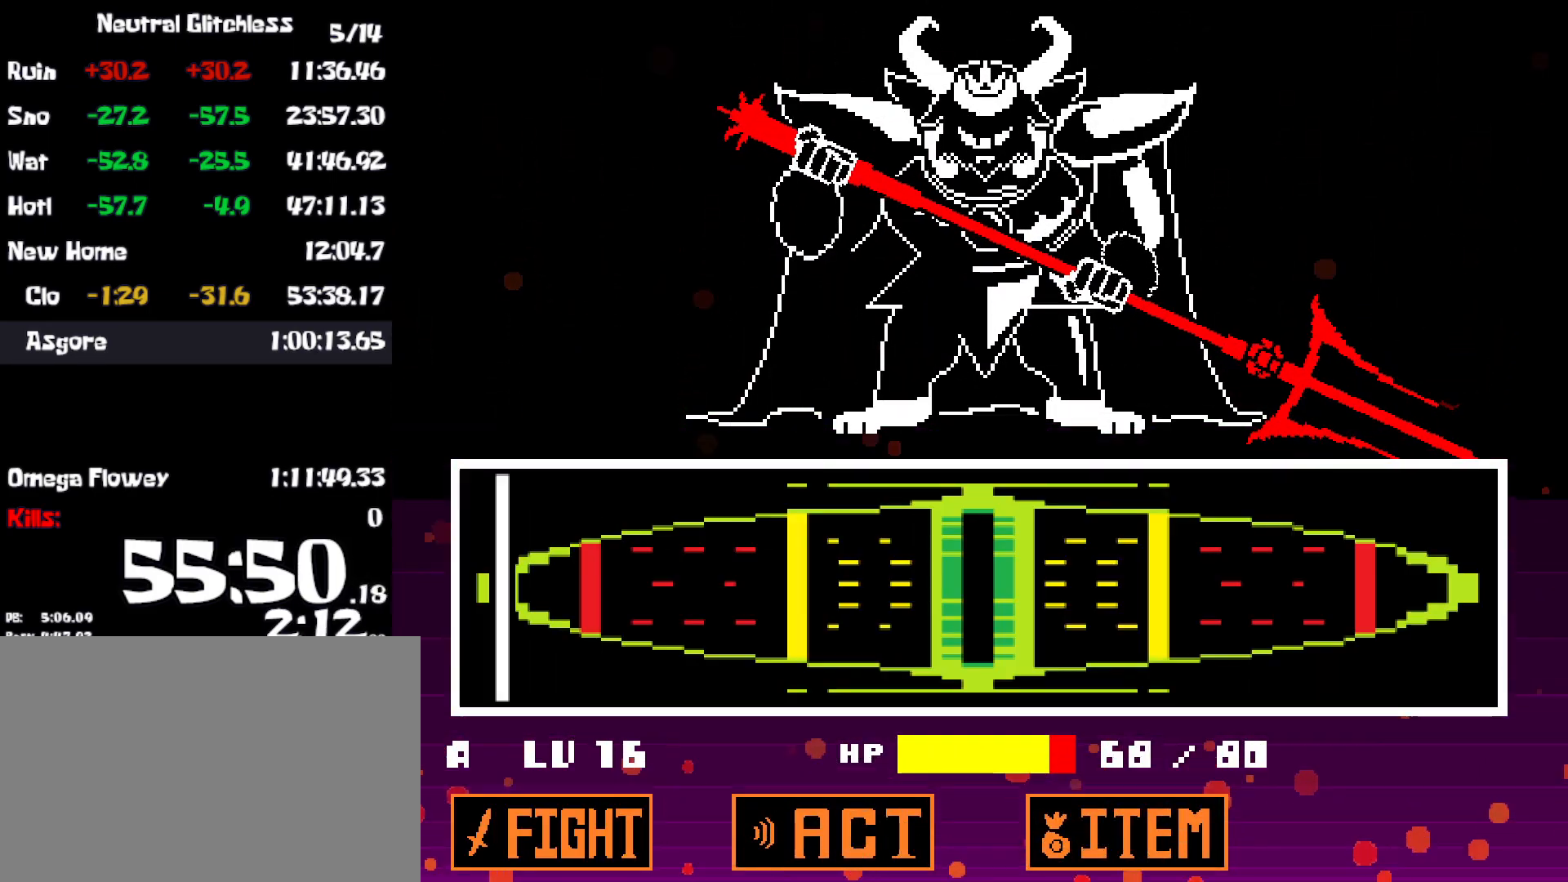
{"keys": [], "events": []}
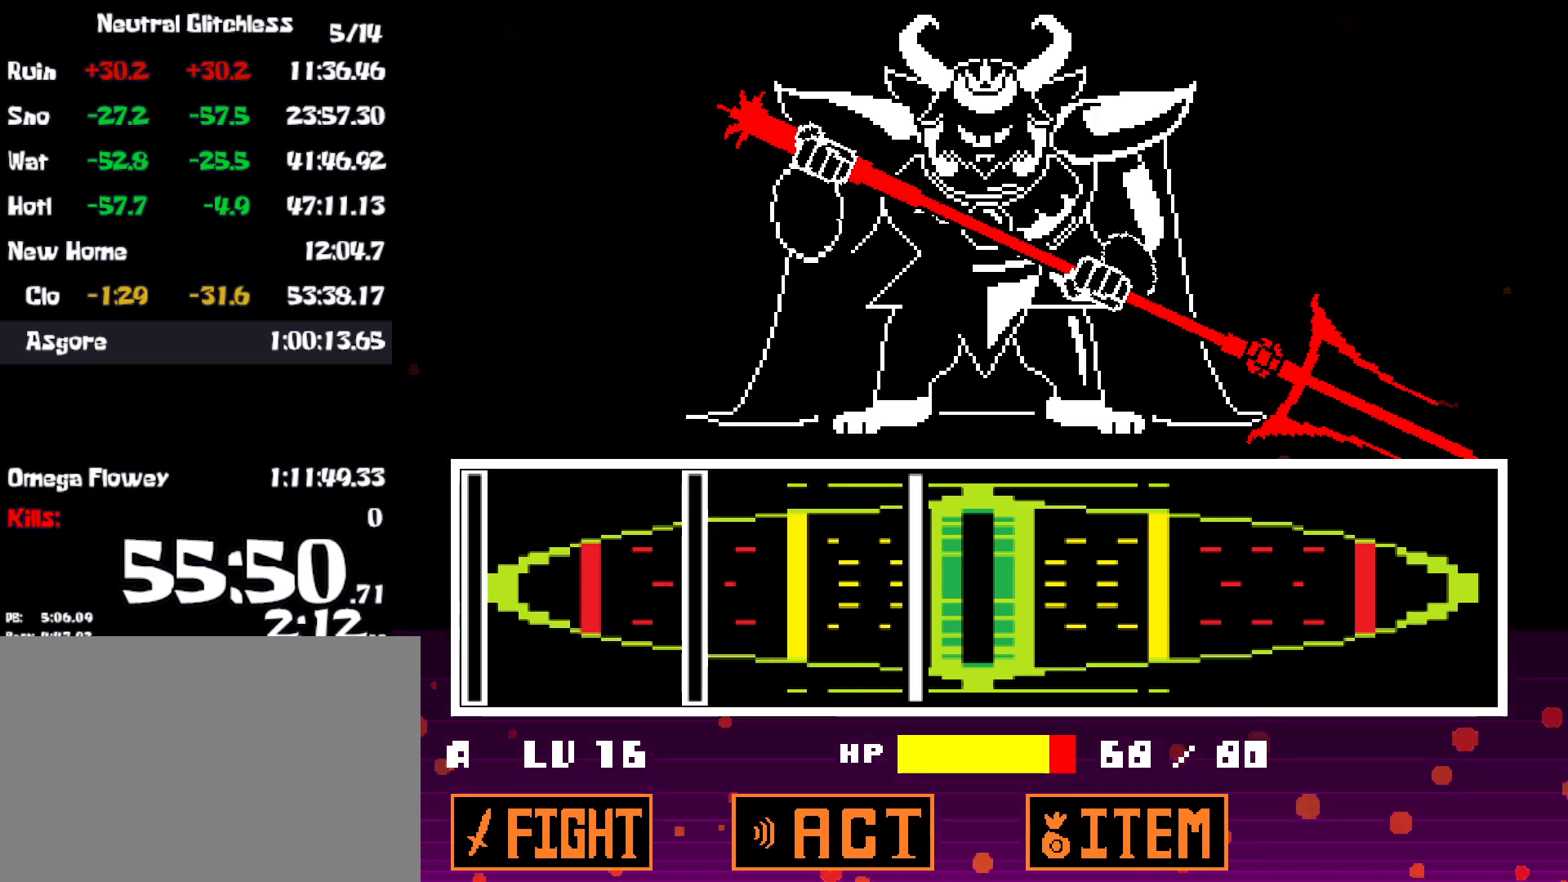
{"keys": [], "events": [[84, "z", "down"], [150, "z", "up"], [317, "z", "down"], [384, "z", "up"]]}
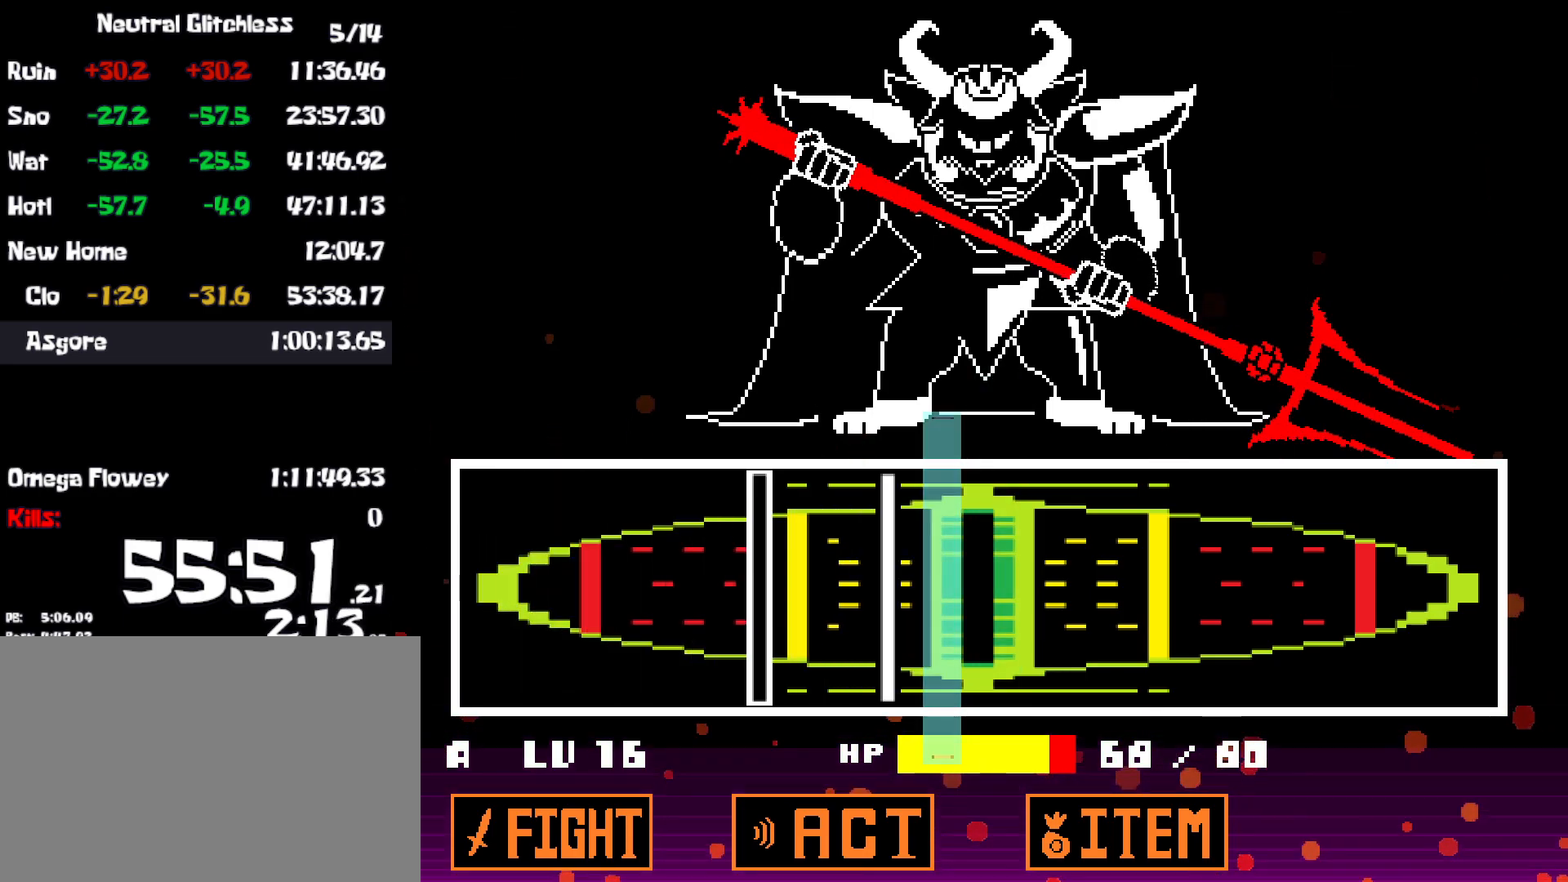
{"keys": [], "events": [[134, "z", "down"], [200, "z", "up"], [284, "z", "down"], [334, "z", "up"]]}
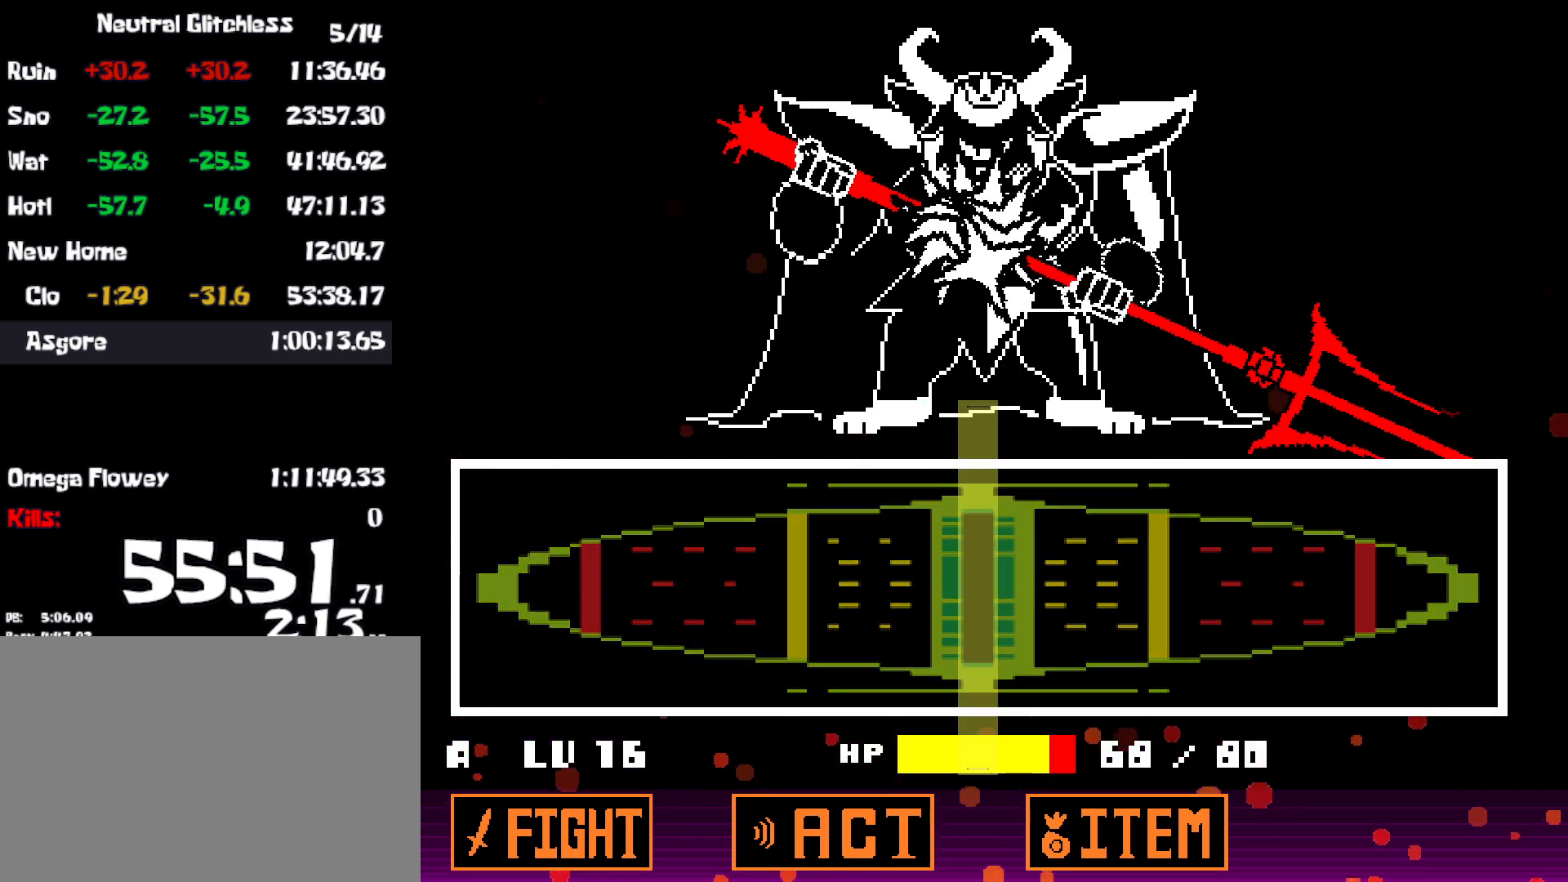
{"keys": [], "events": []}
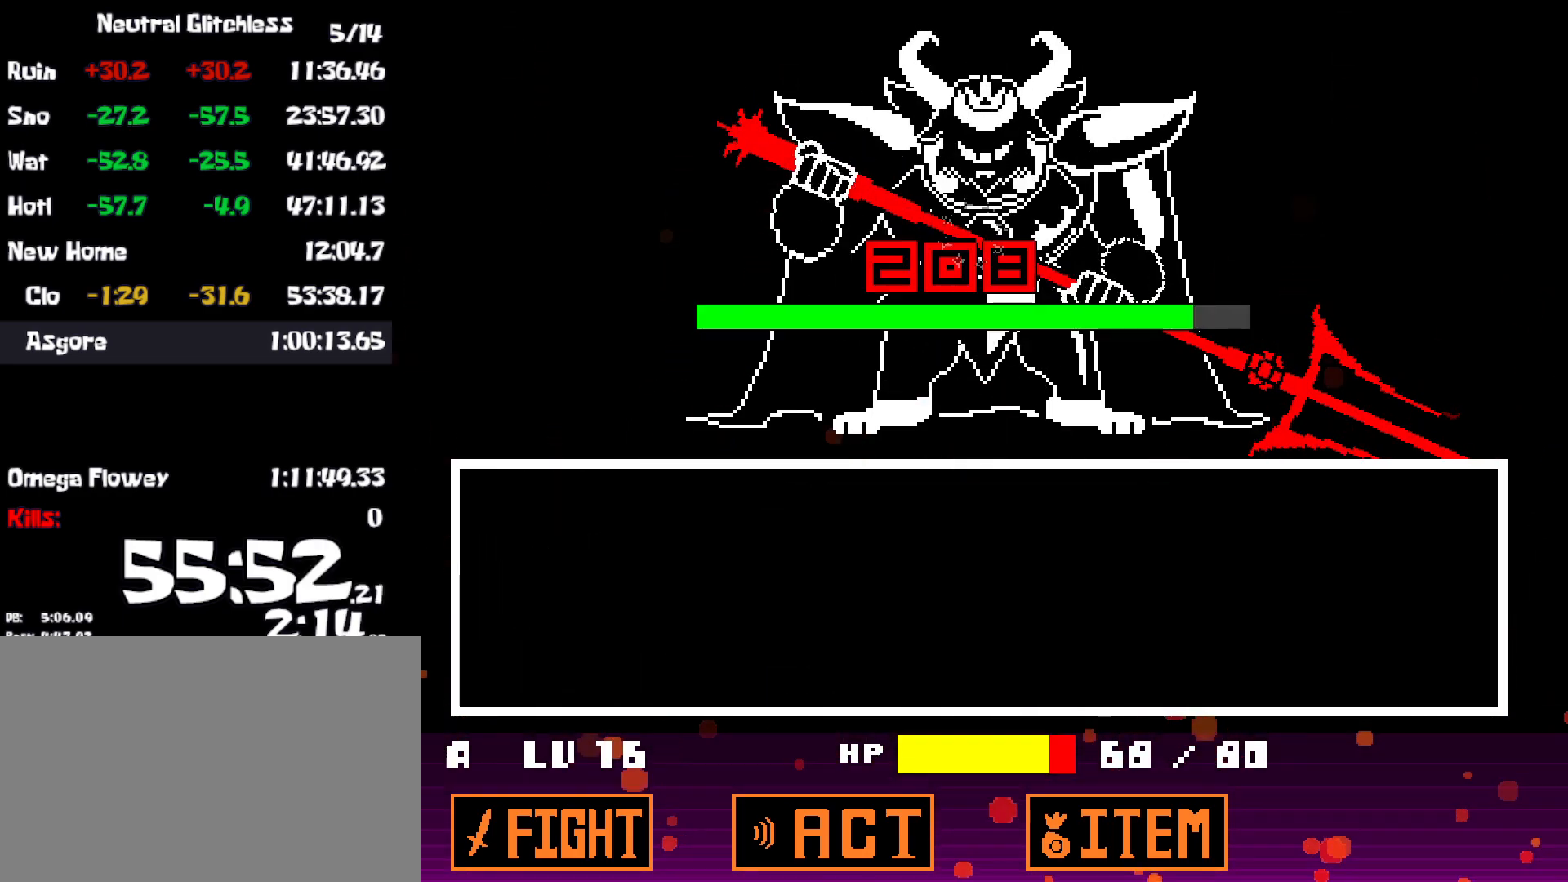
{"keys": [], "events": []}
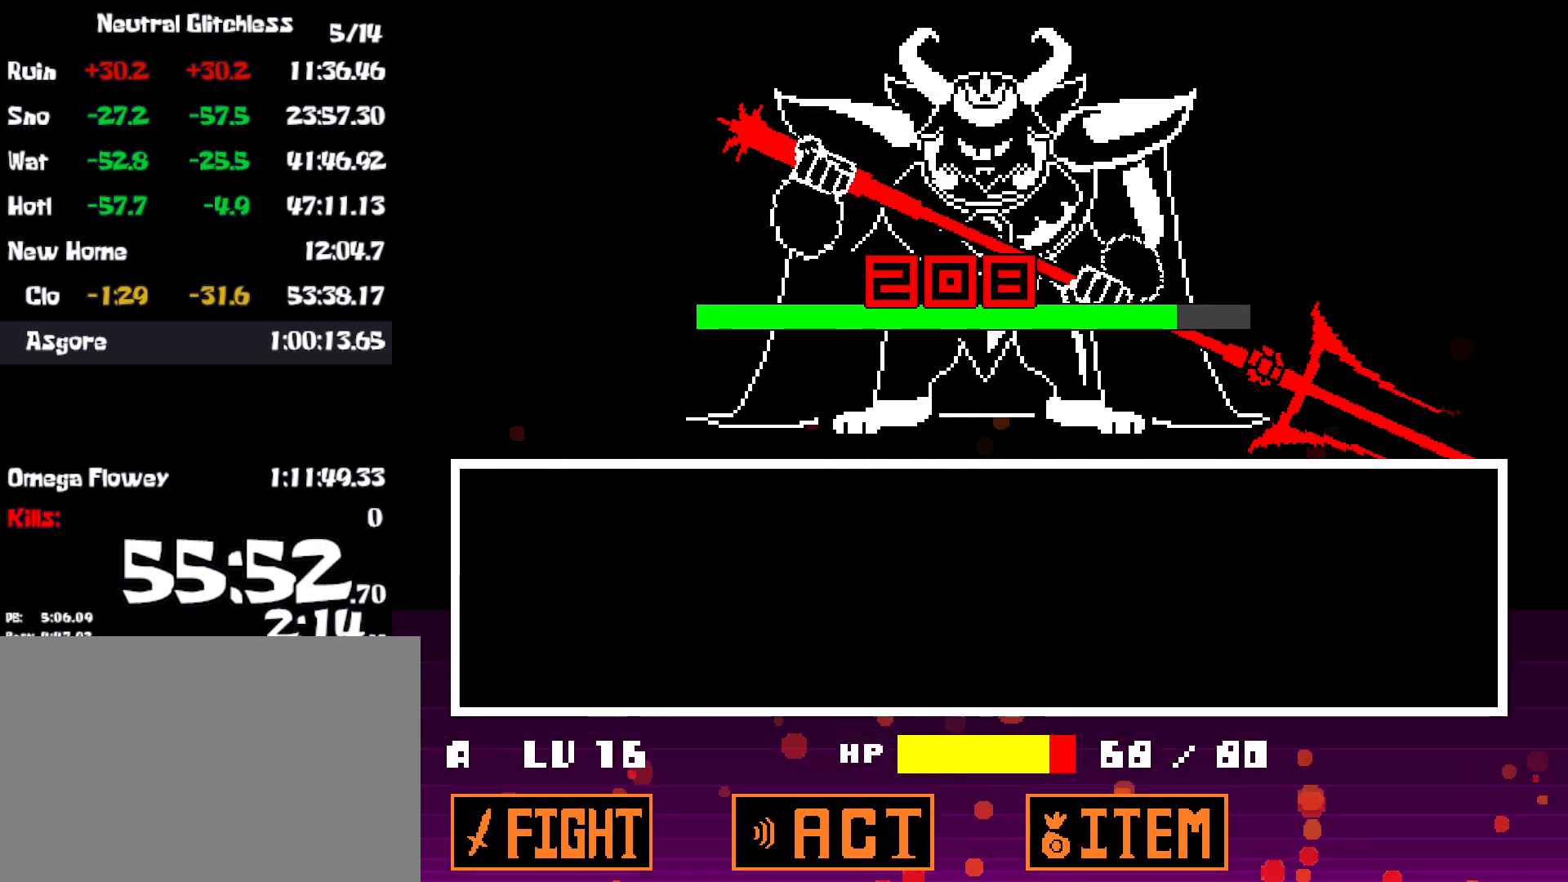
{"keys": [], "events": []}
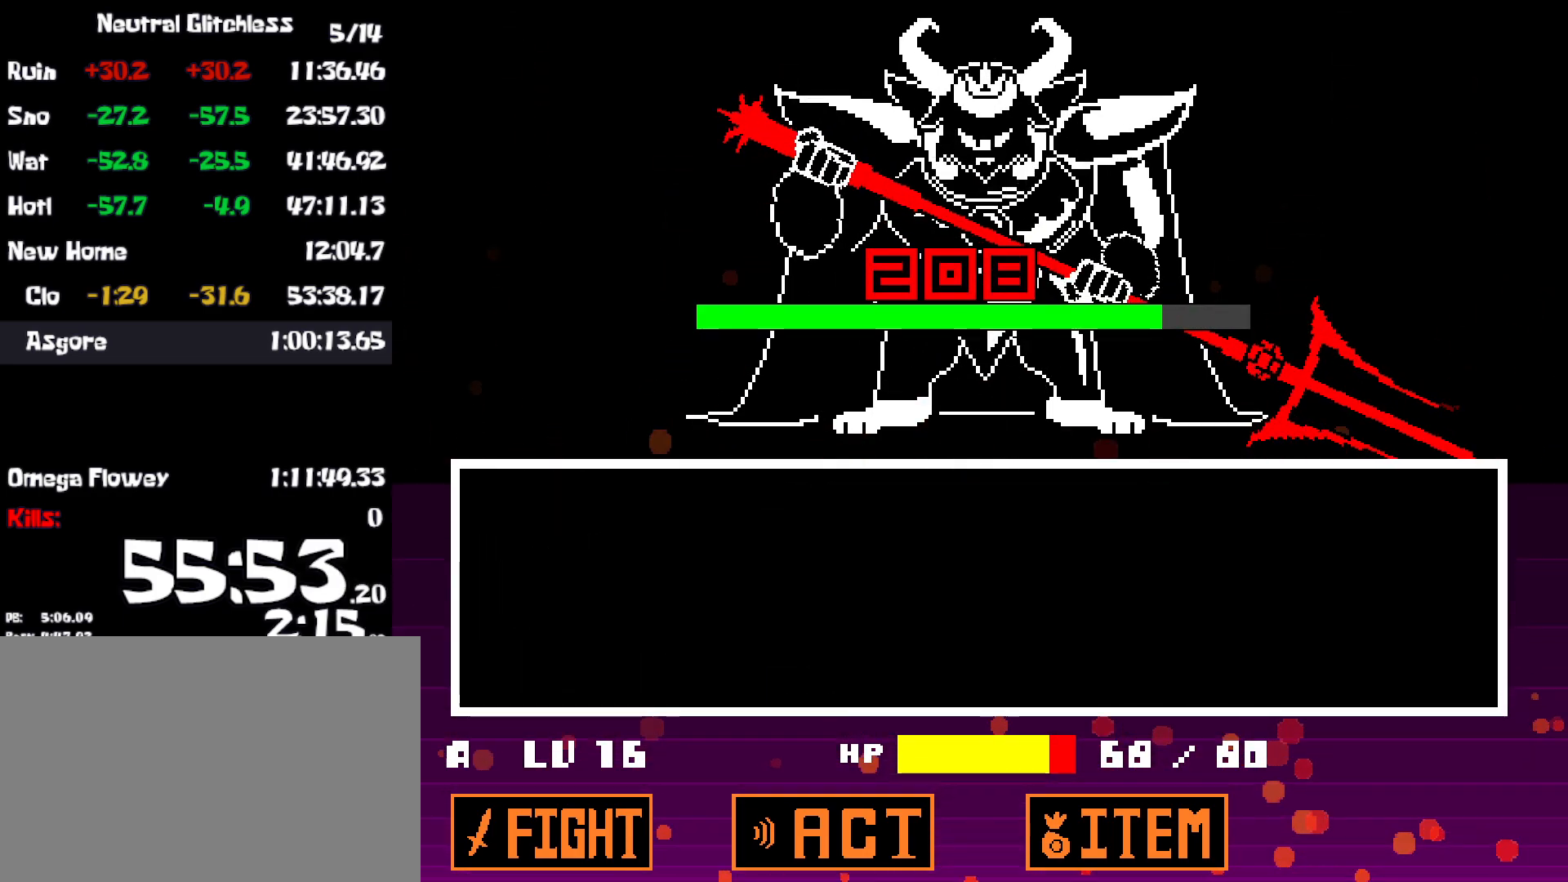
{"keys": [], "events": []}
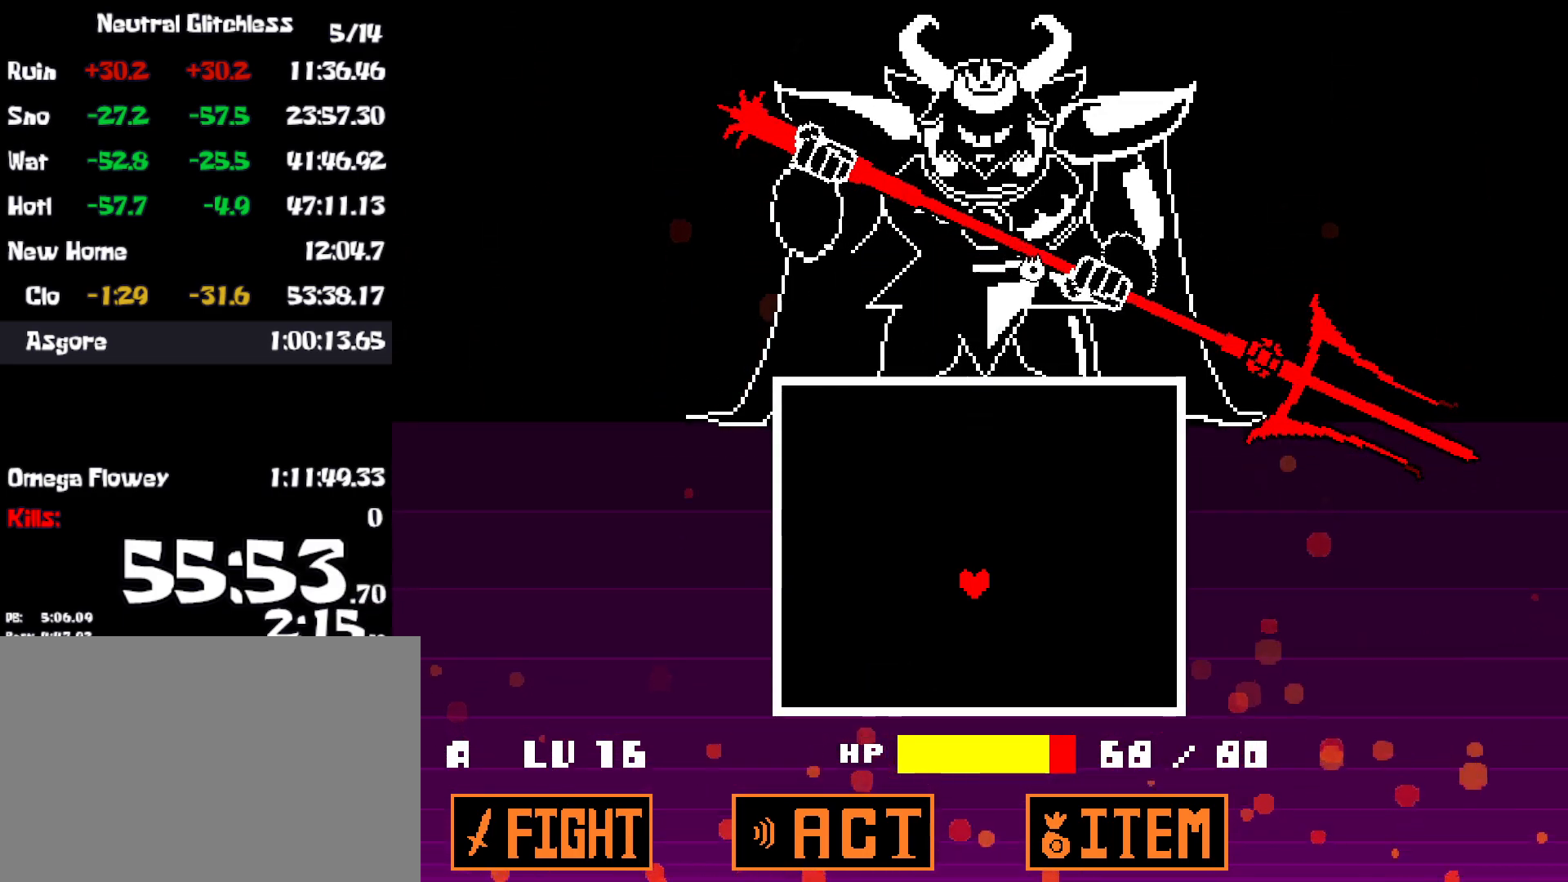
{"keys": [], "events": []}
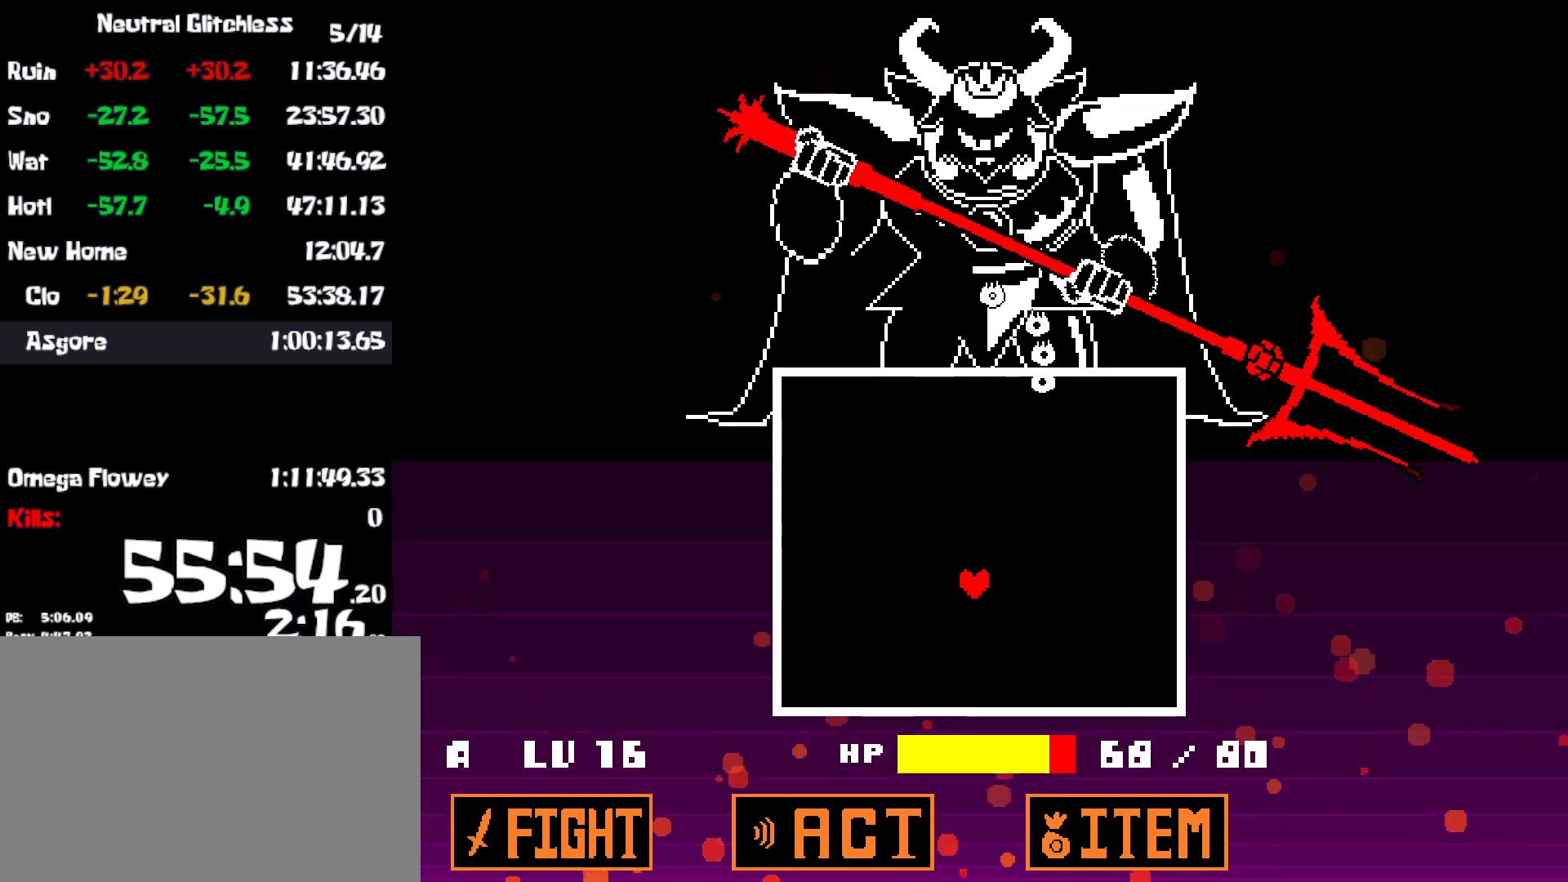
{"keys": ["right"], "events": [[334, "down", "down"], [500, "down", "up"], [500, "right", "down"]]}
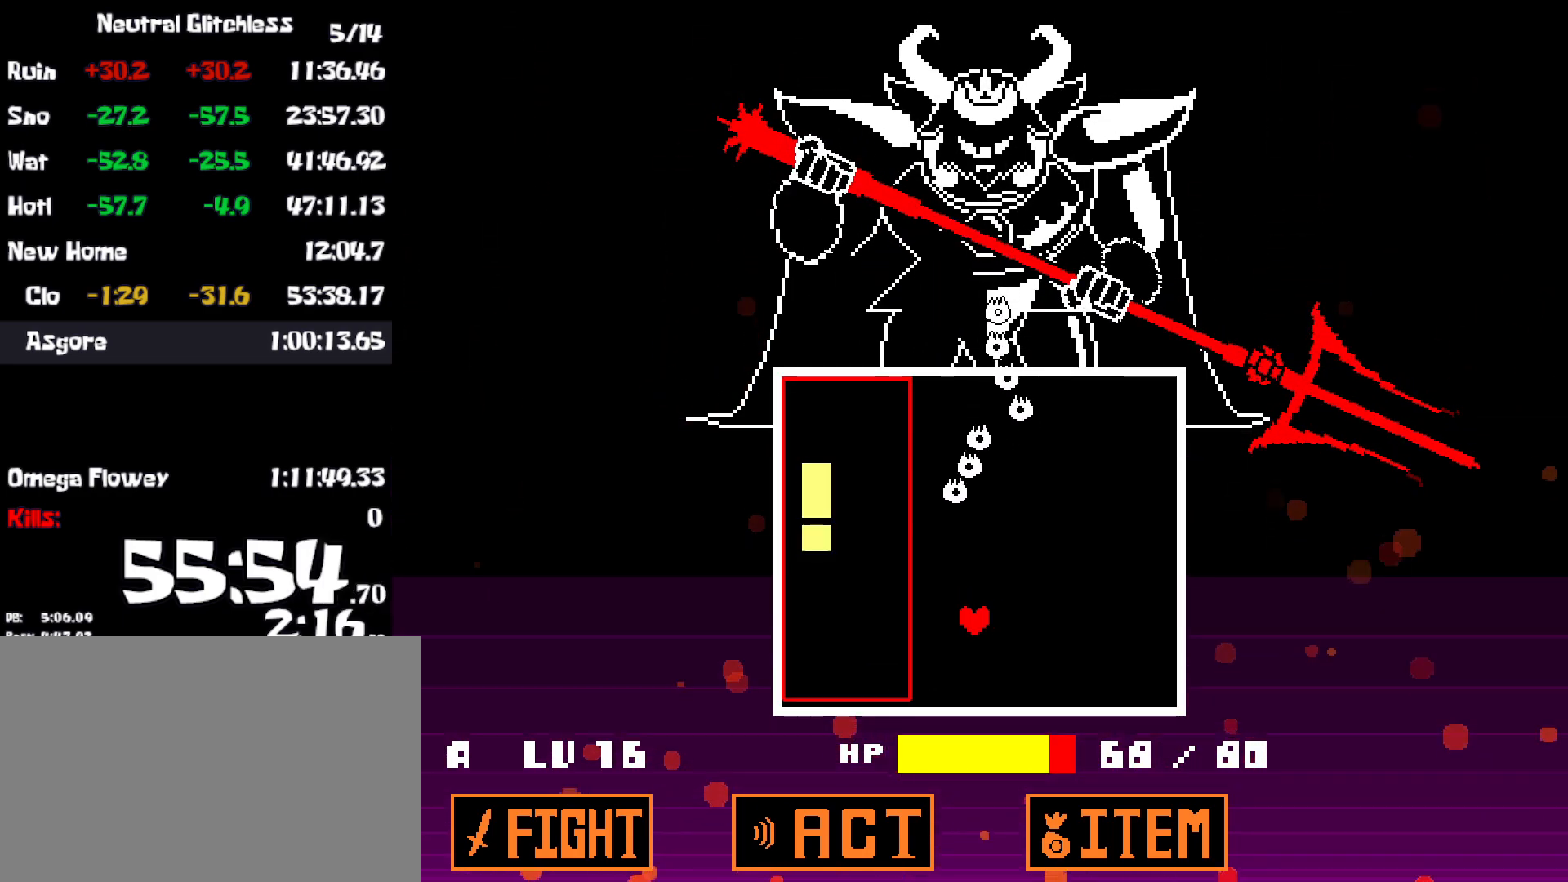
{"keys": ["left"], "events": [[217, "right", "up"], [267, "up", "down"], [434, "left", "down"], [450, "up", "up"]]}
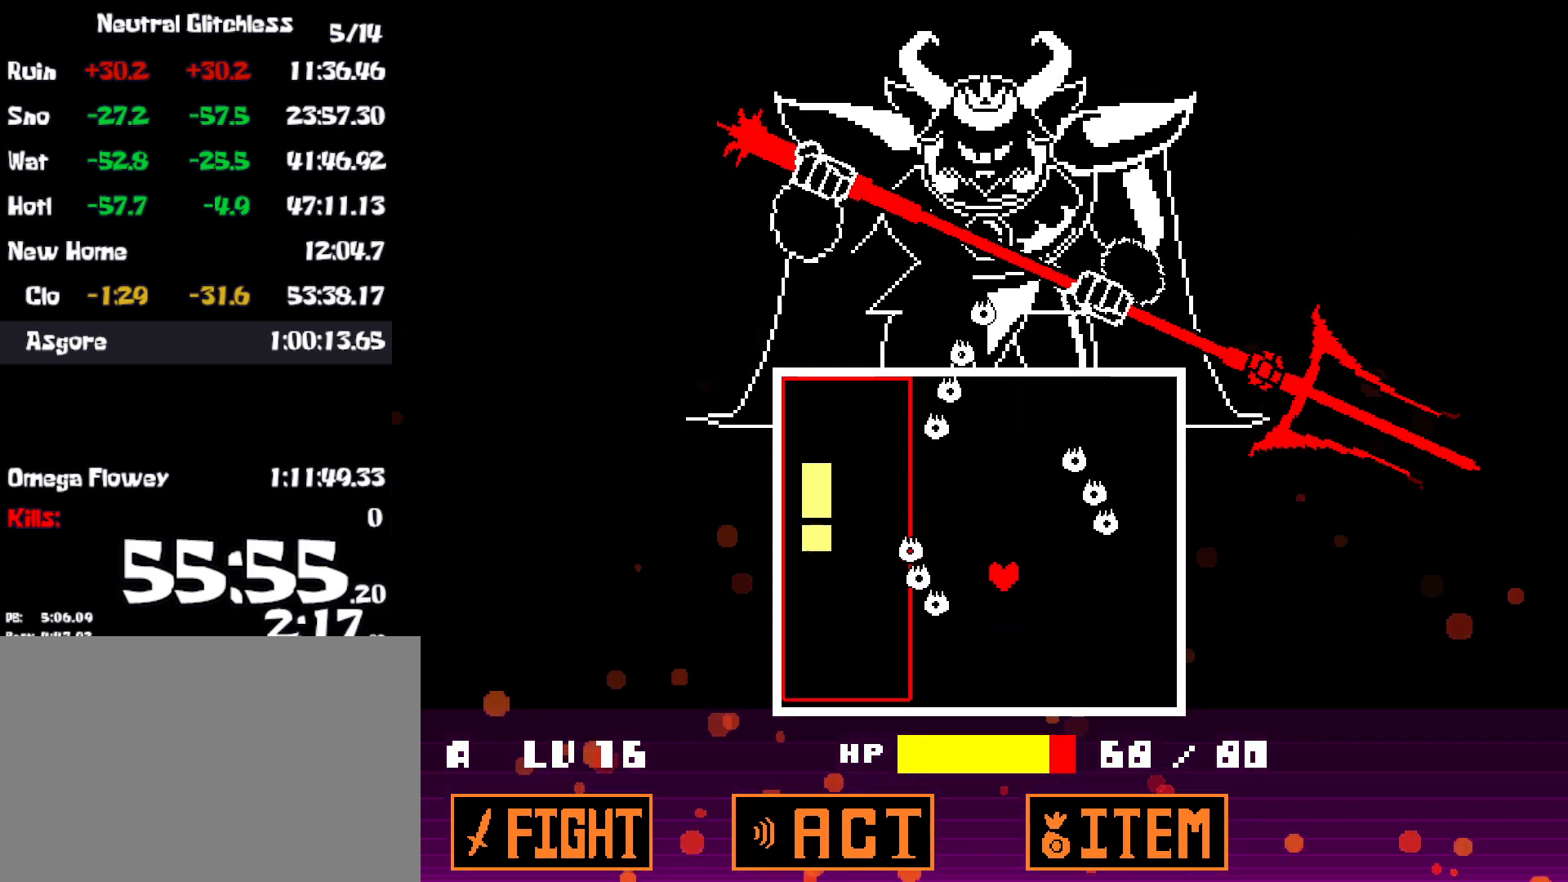
{"keys": ["left", "up"], "events": [[17, "left", "up"], [284, "up", "down"], [467, "left", "down"]]}
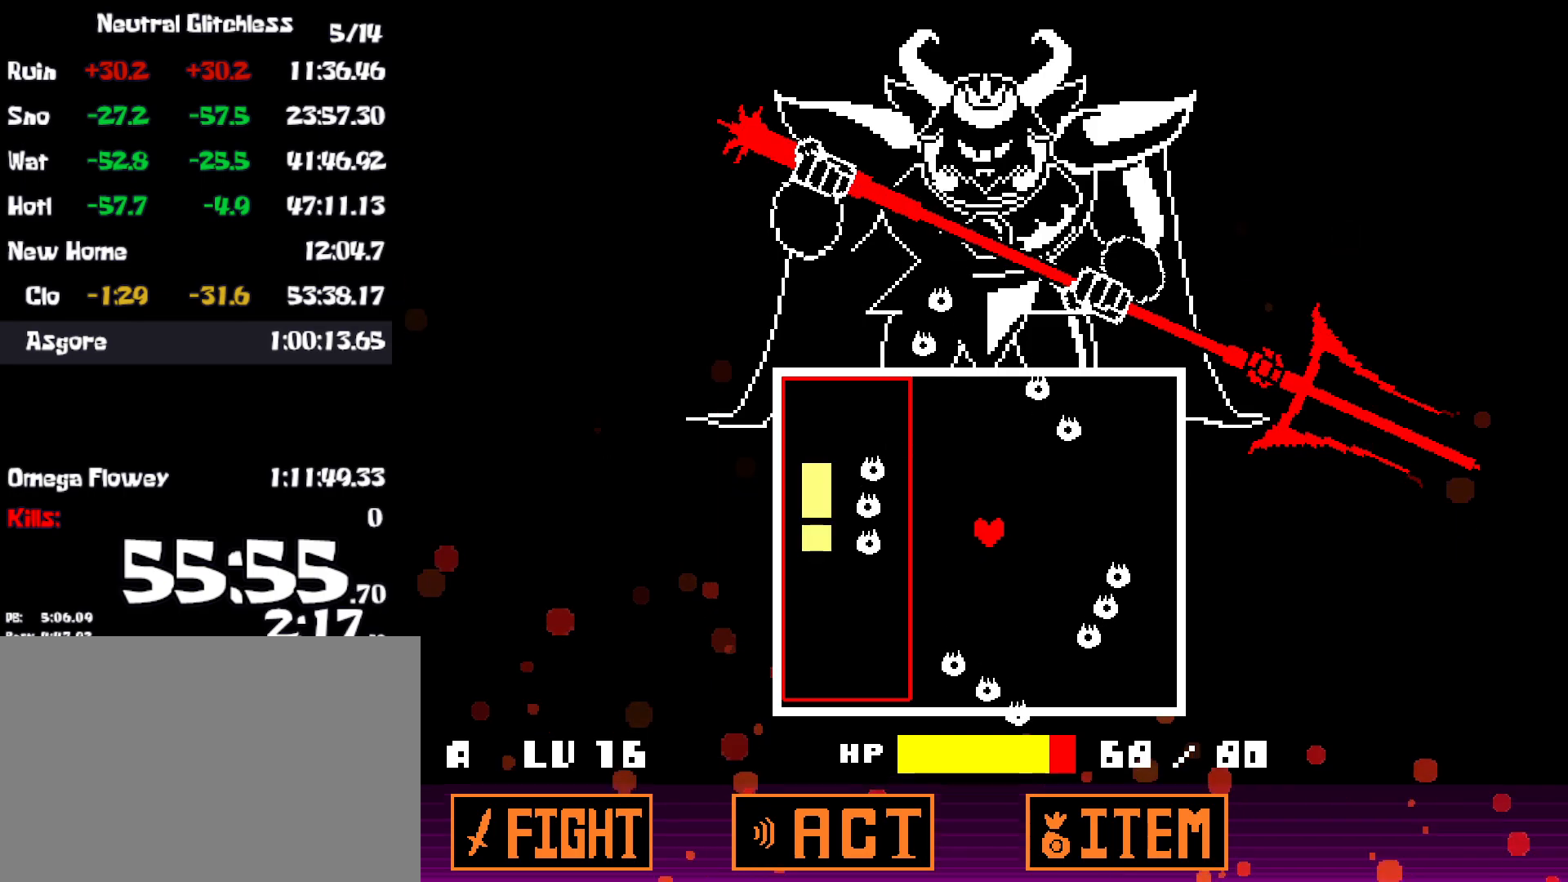
{"keys": [], "events": [[17, "up", "up"], [100, "left", "up"]]}
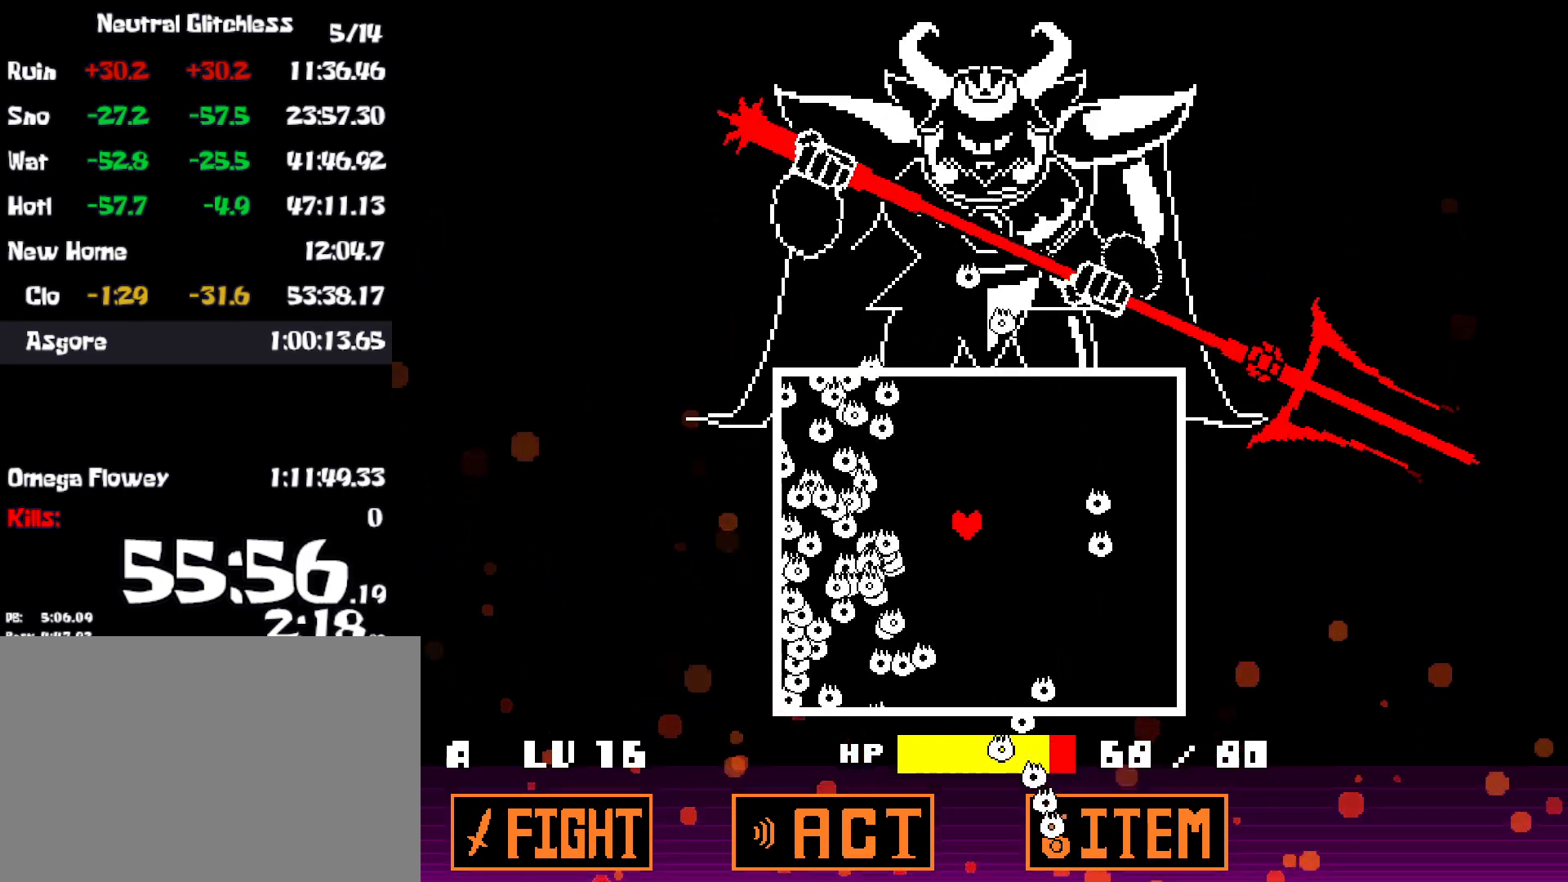
{"keys": [], "events": [[84, "up", "down"], [250, "up", "up"]]}
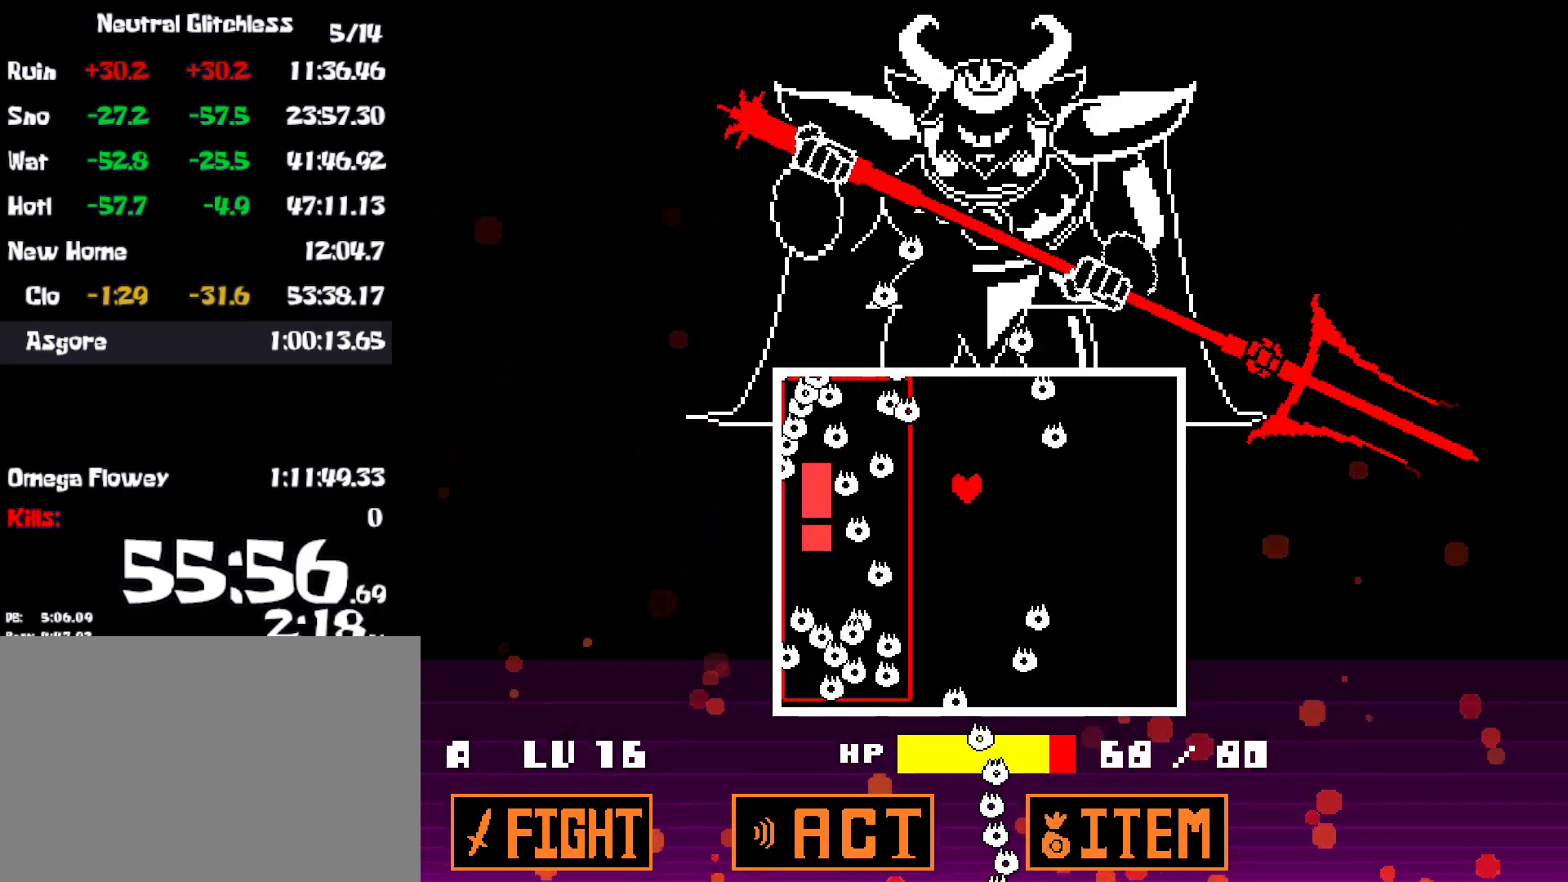
{"keys": ["right", "up"], "events": [[184, "up", "down"], [350, "right", "down"]]}
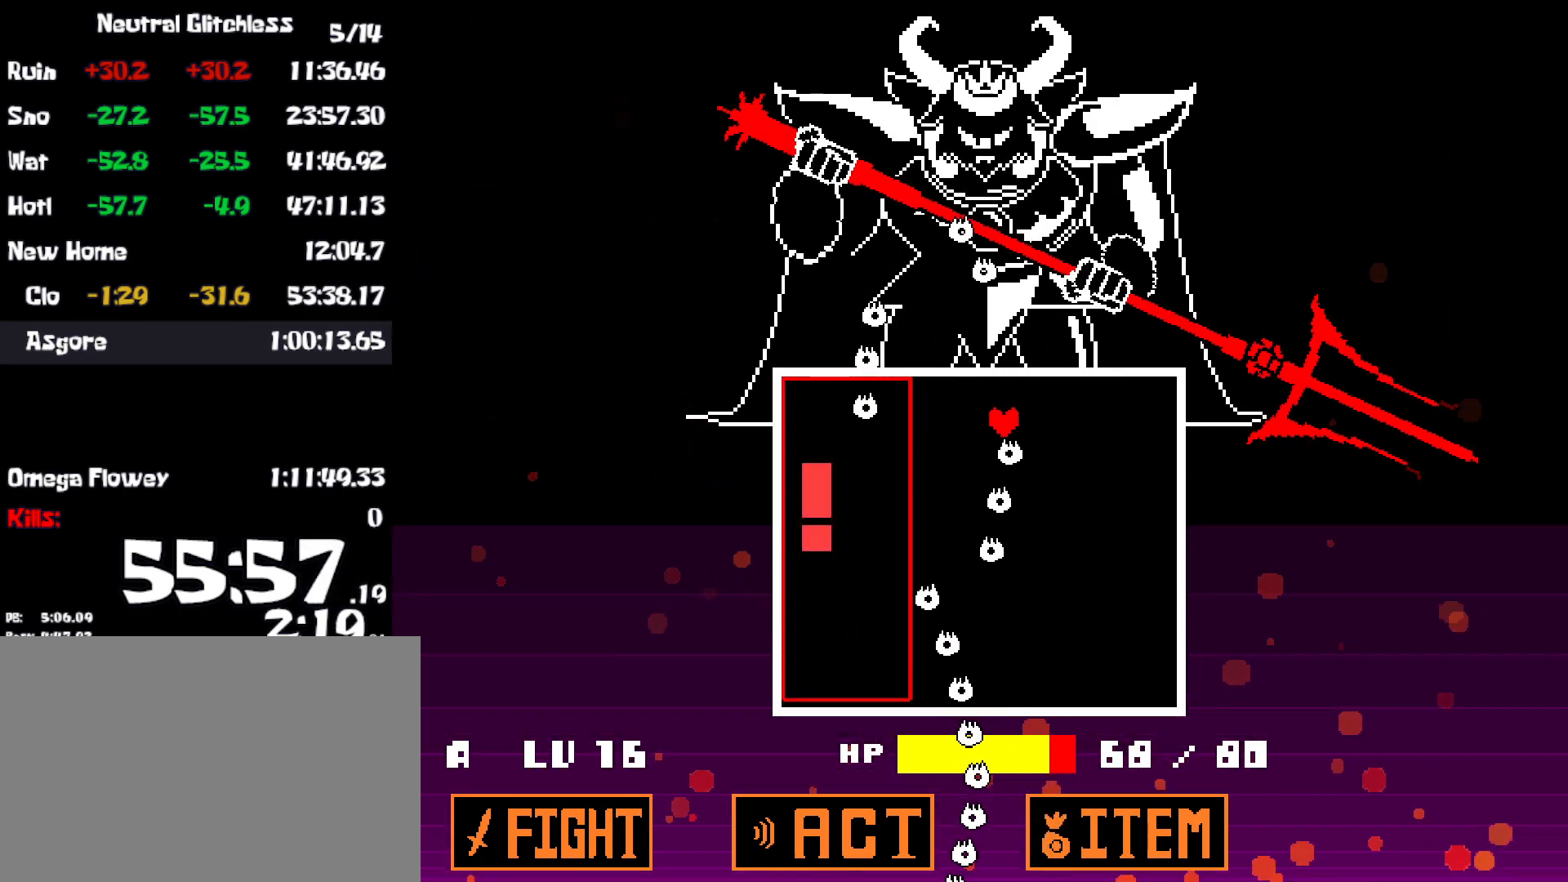
{"keys": [], "events": [[34, "up", "up"], [167, "down", "down"], [384, "right", "up"], [417, "down", "up"]]}
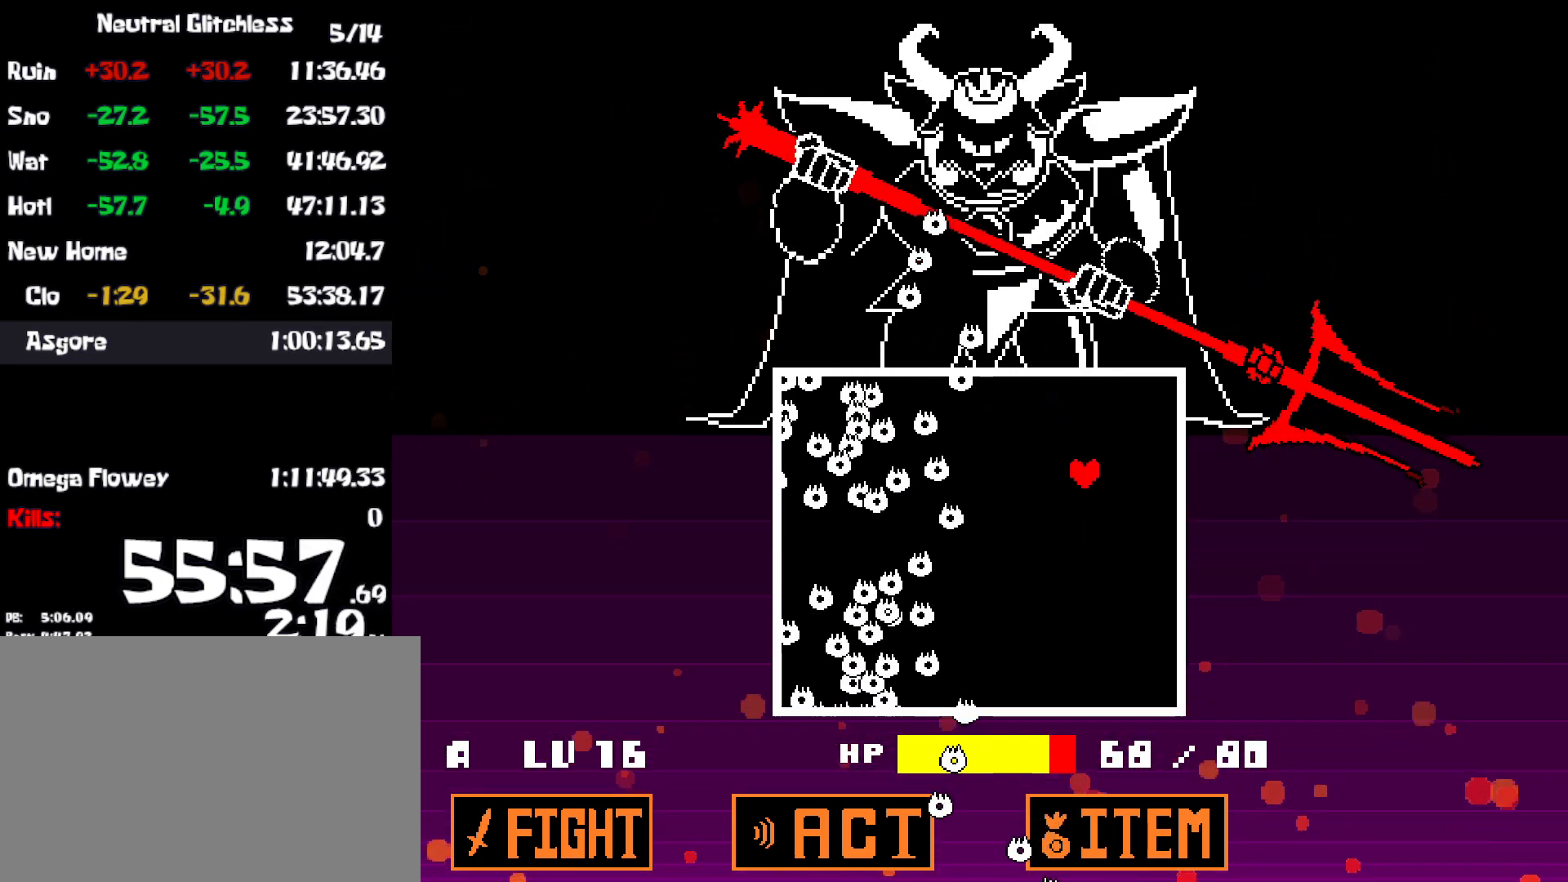
{"keys": ["left"], "events": [[100, "up", "down"], [384, "left", "down"], [467, "up", "up"]]}
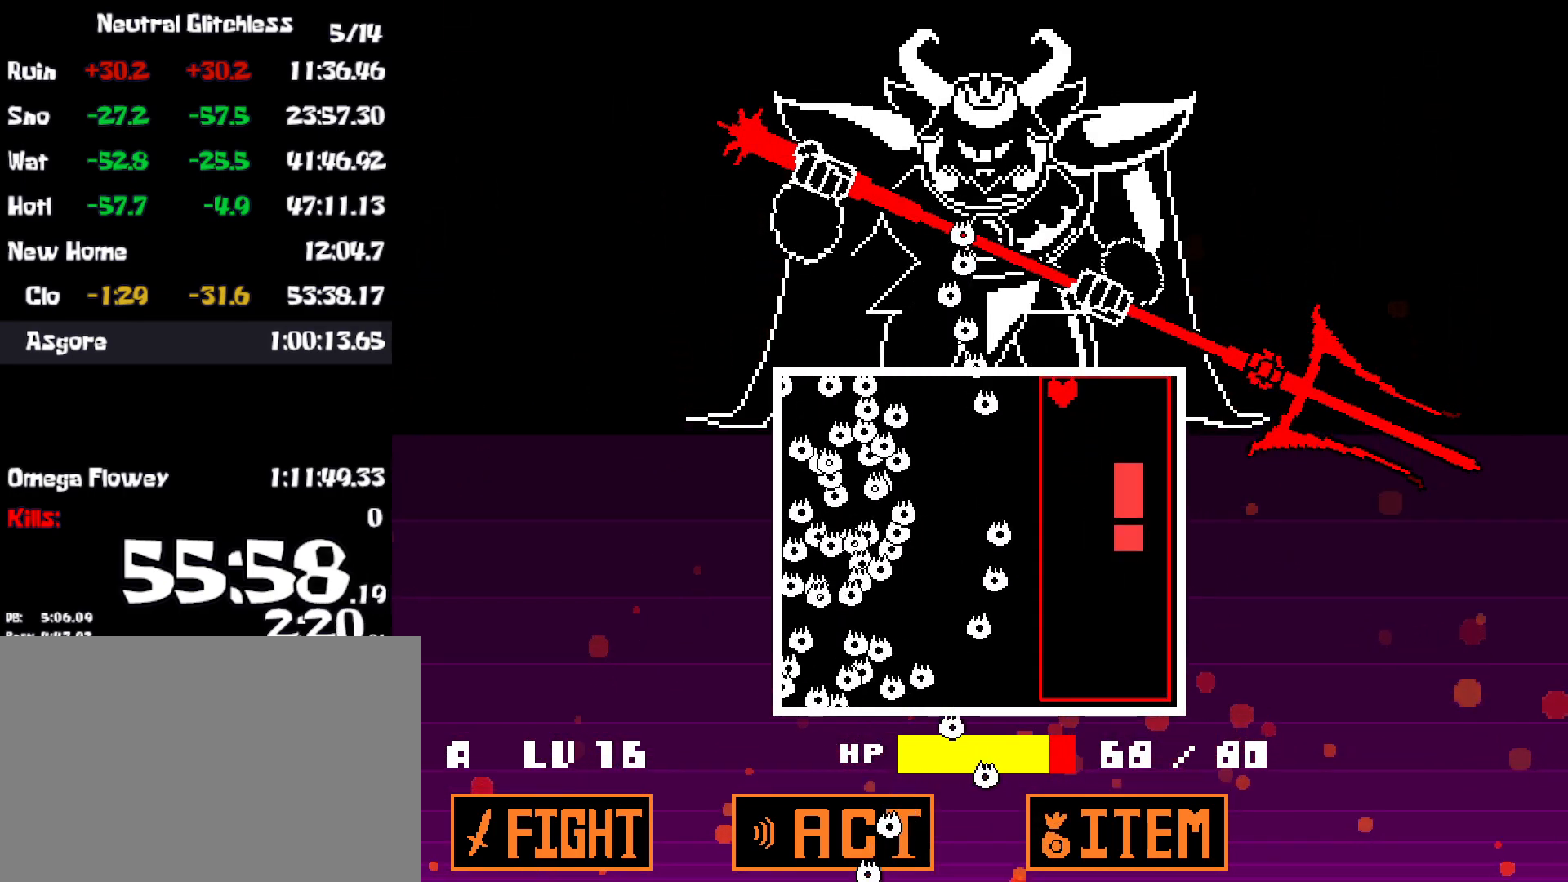
{"keys": ["left"], "events": [[67, "down", "down"], [200, "left", "up"], [267, "right", "down"], [350, "right", "up"], [417, "left", "down"], [467, "down", "up"]]}
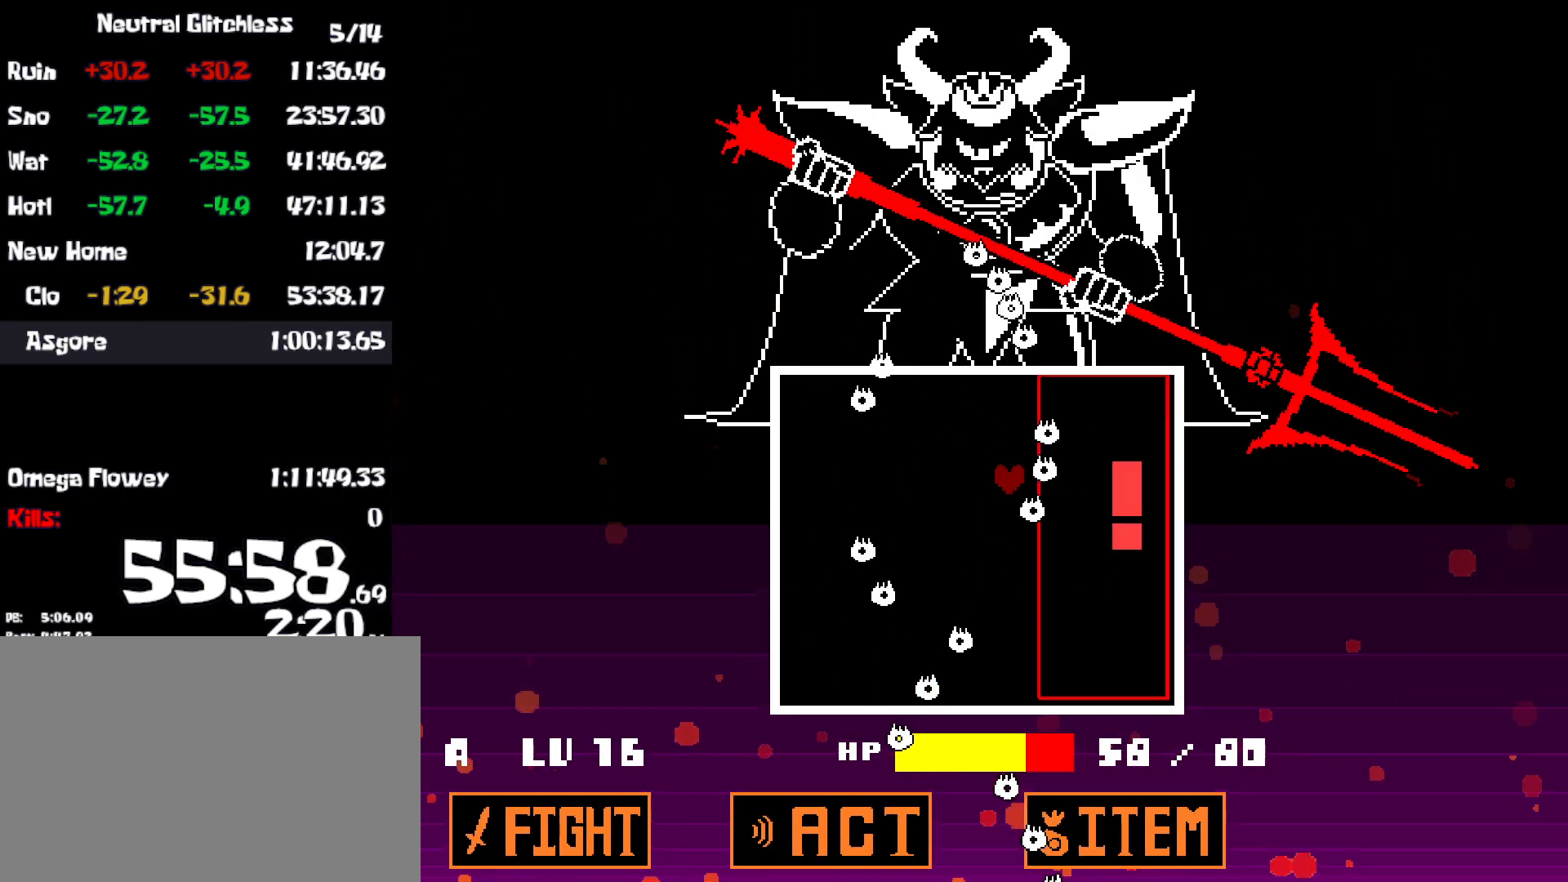
{"keys": [], "events": [[217, "left", "up"], [367, "left", "down"], [484, "left", "up"]]}
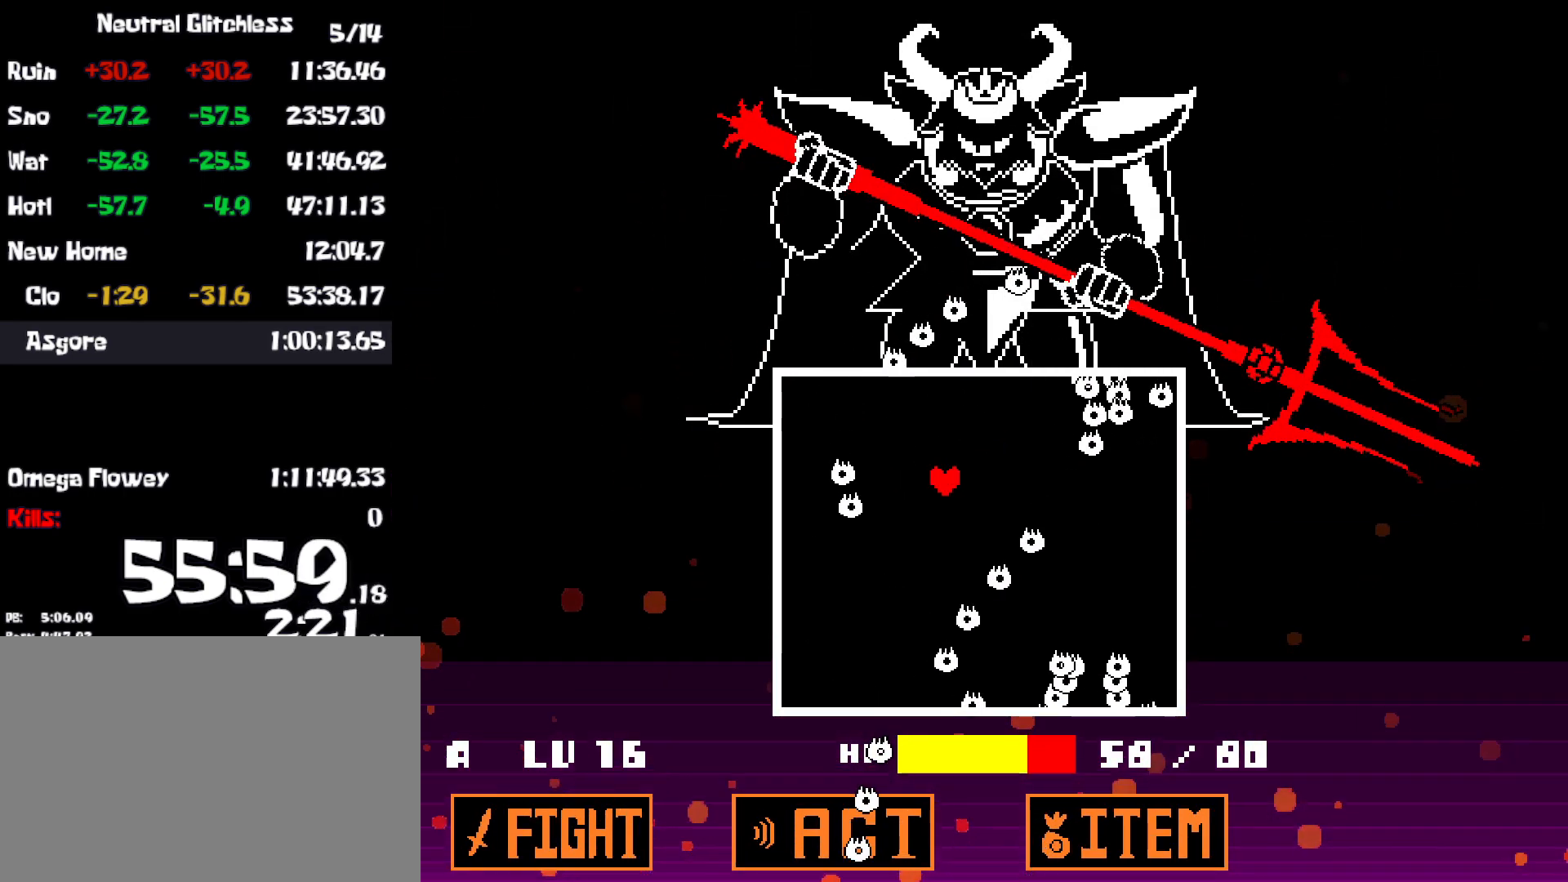
{"keys": ["up"], "events": [[384, "up", "down"]]}
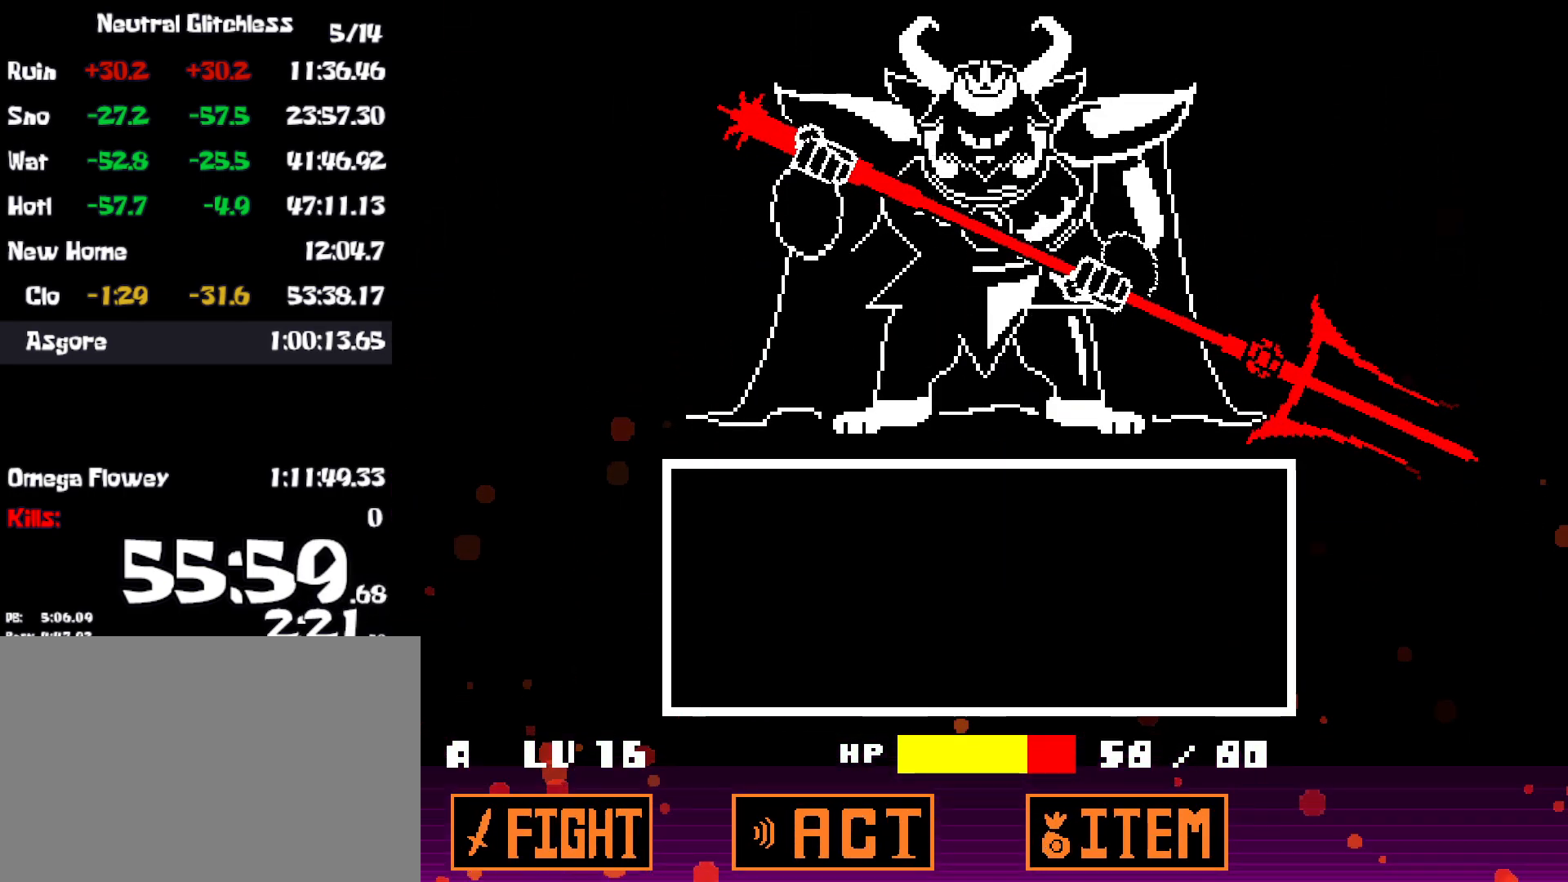
{"keys": ["return"], "events": [[17, "right", "down"], [50, "up", "up"], [84, "right", "up"], [400, "z", "down"], [467, "return", "down"], [467, "z", "up"]]}
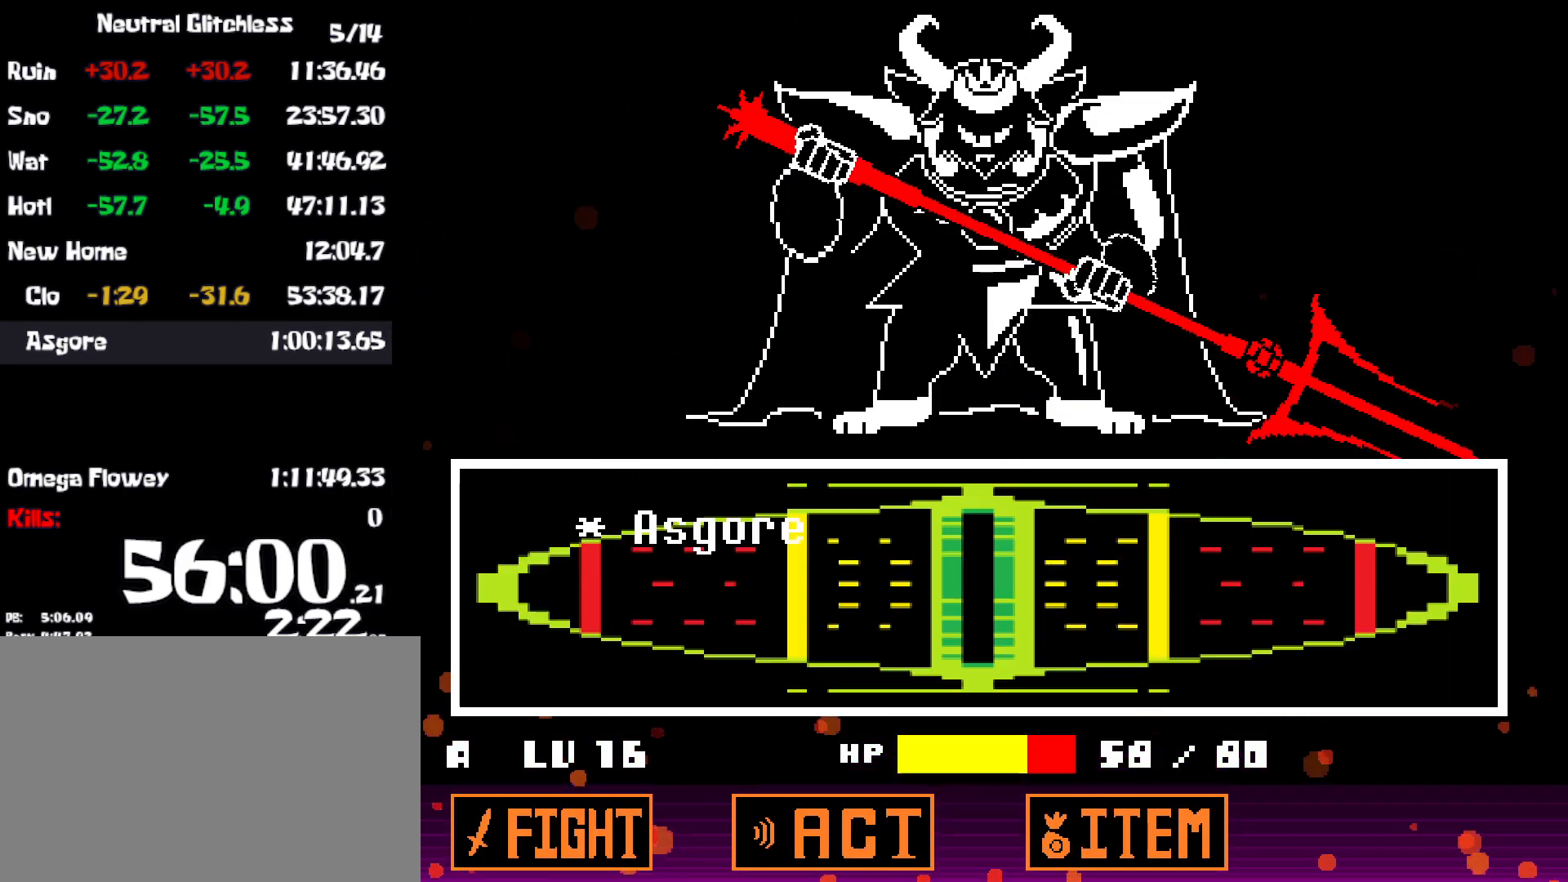
{"keys": [], "events": [[34, "return", "up"]]}
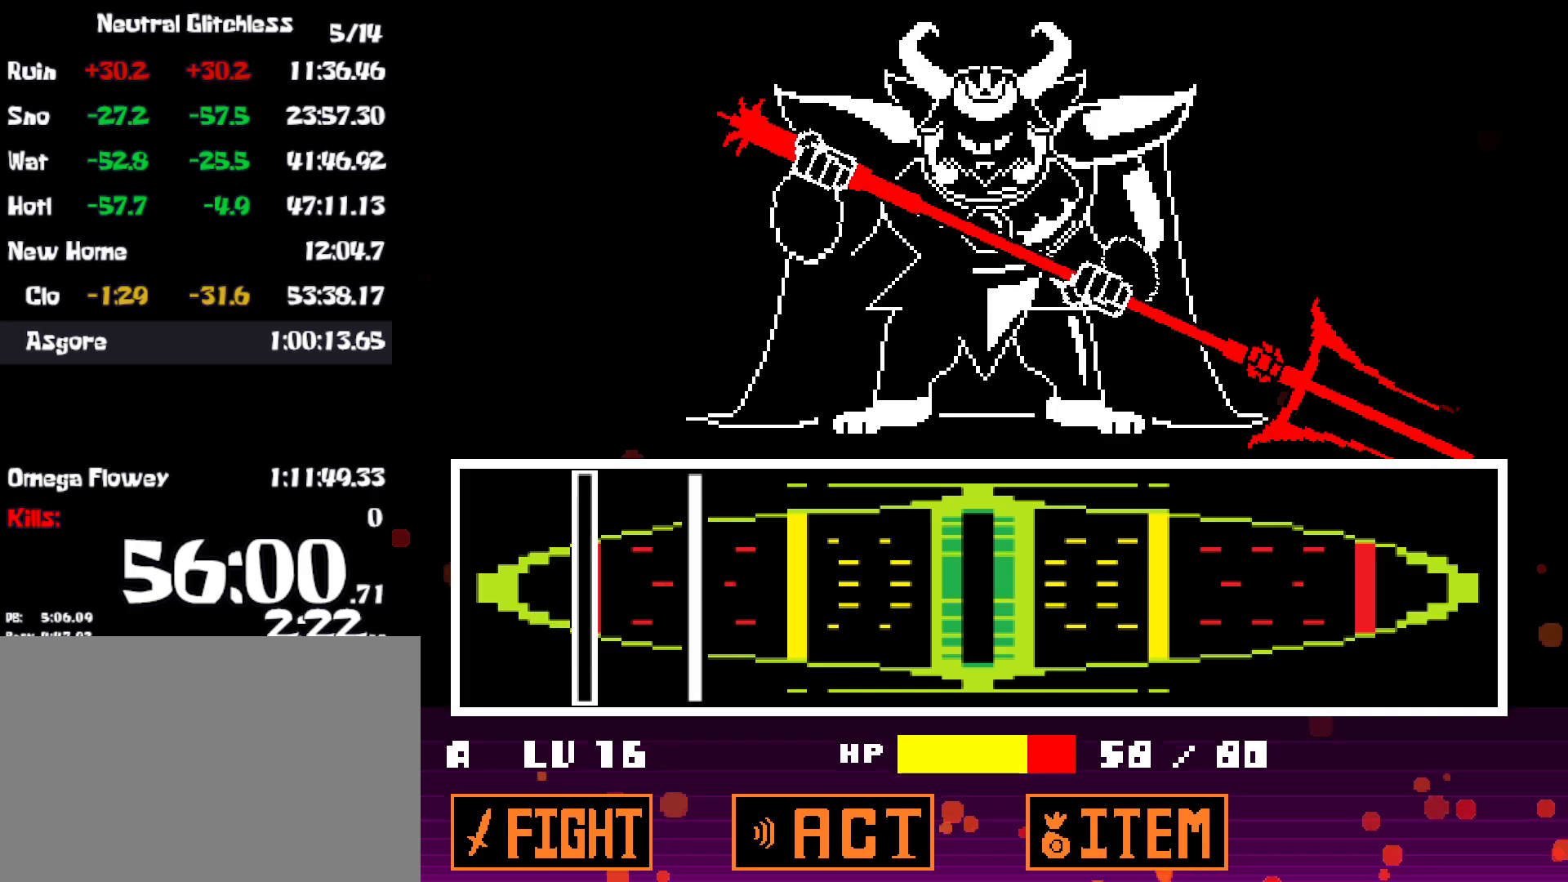
{"keys": ["z"], "events": [[317, "z", "down"]]}
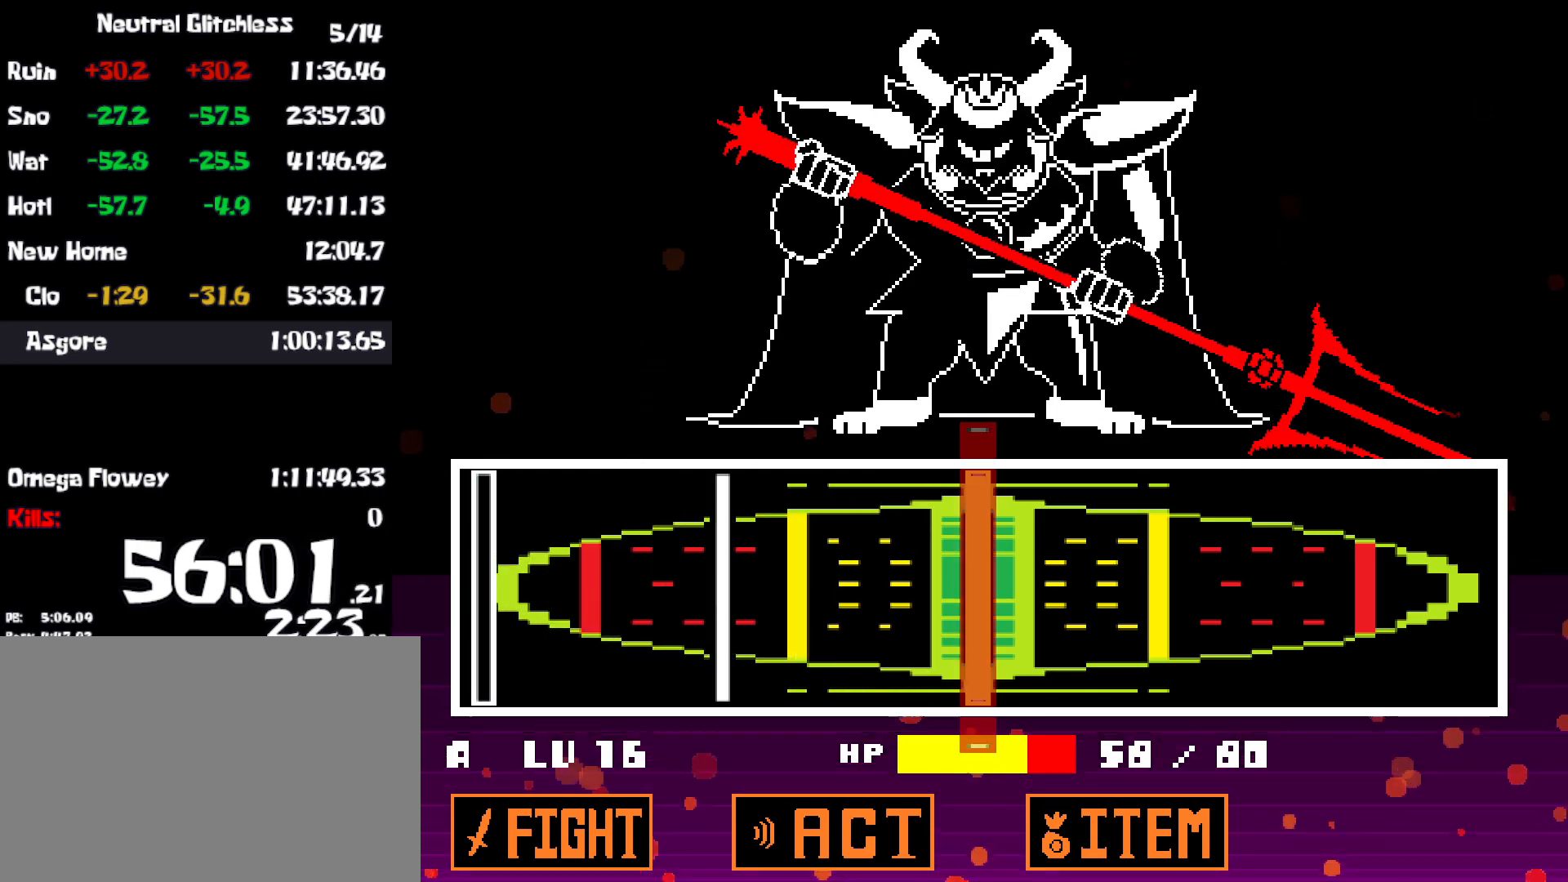
{"keys": [], "events": [[17, "z", "up"], [317, "z", "down"], [367, "z", "up"]]}